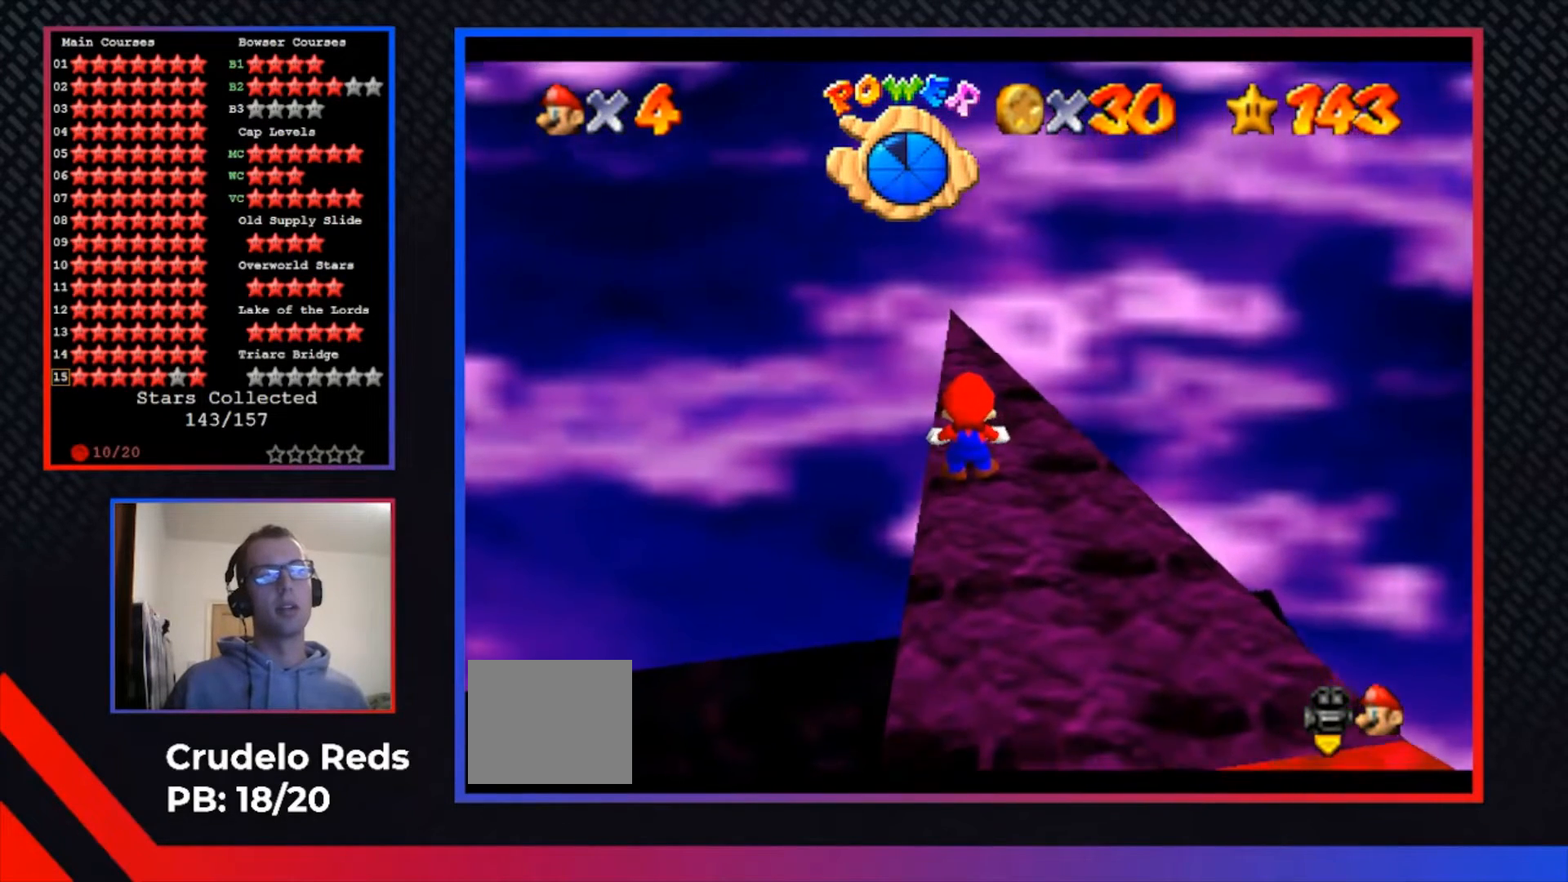
Gameplay with a controller (Xbox layout); each line is a JSON object with the inputs held at the frame after it. "events" lists button and stick changes between this image and that frame as [ms after this image, input, new state], when the widget could be followed in between. Not read: R3.
{"buttons": [], "left_stick": "center", "right_stick": "center", "events": [[67, "R1", "down"], [200, "R1", "up"]]}
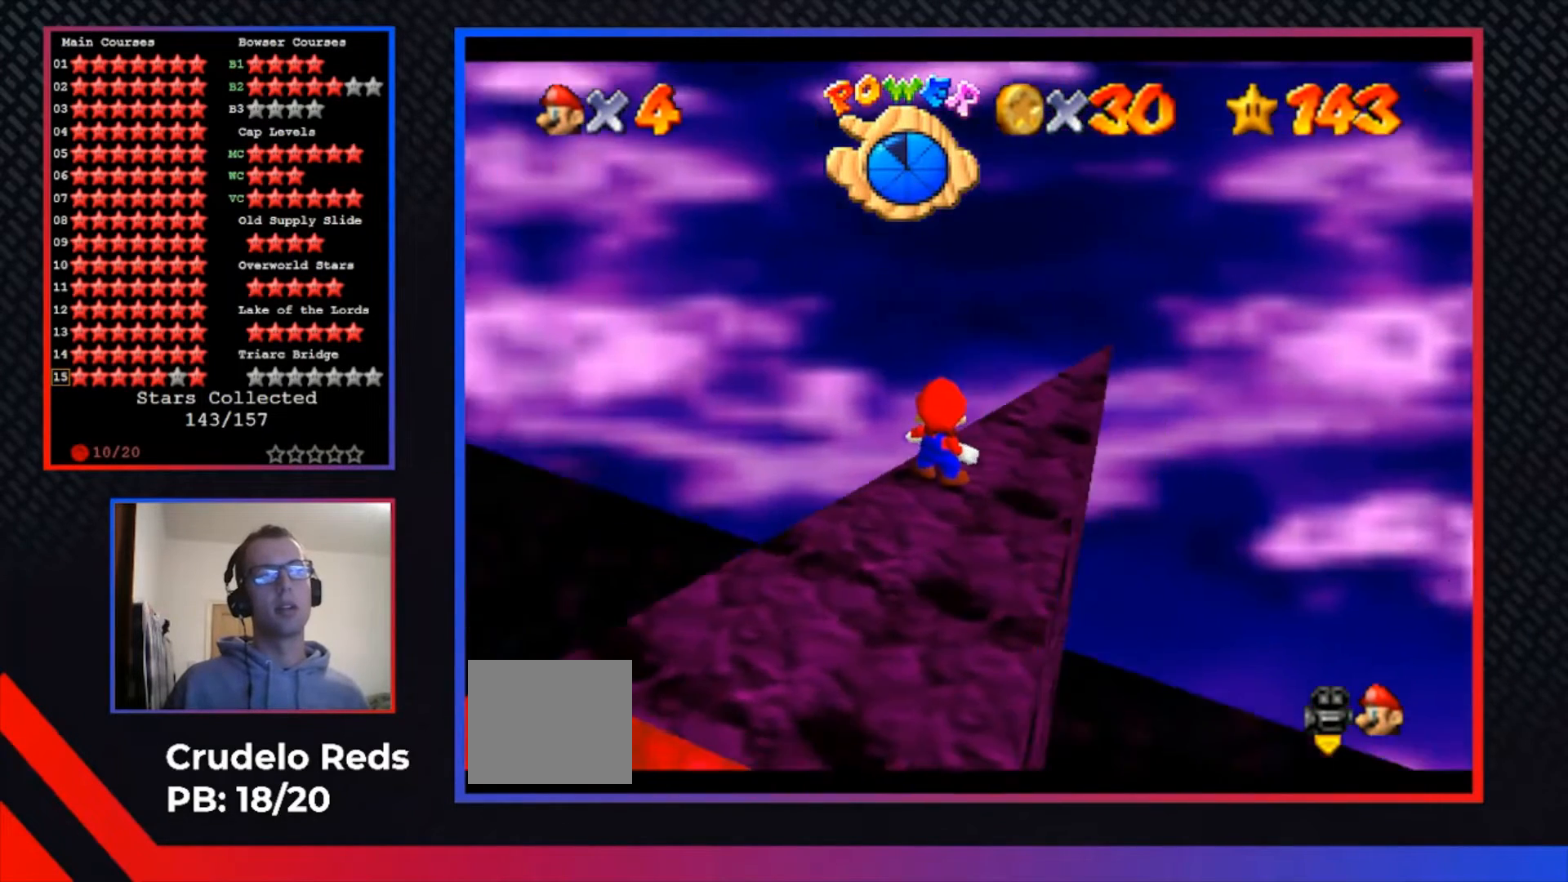
{"buttons": [], "left_stick": "center", "right_stick": "center", "events": []}
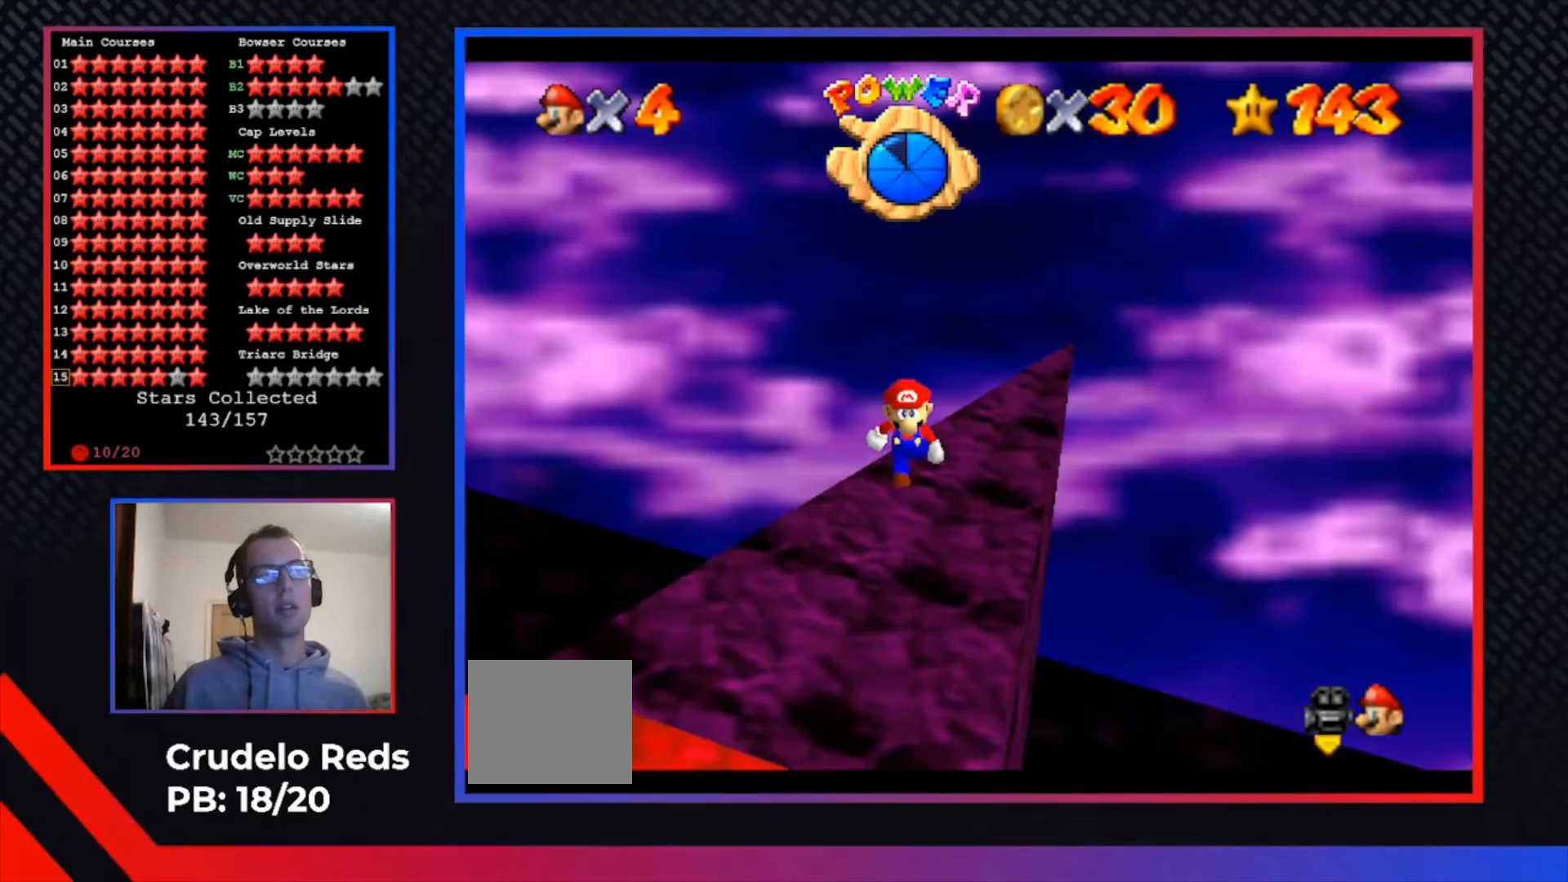
{"buttons": [], "left_stick": "center", "right_stick": "center", "events": [[367, "Y", "down"], [467, "Y", "up"]]}
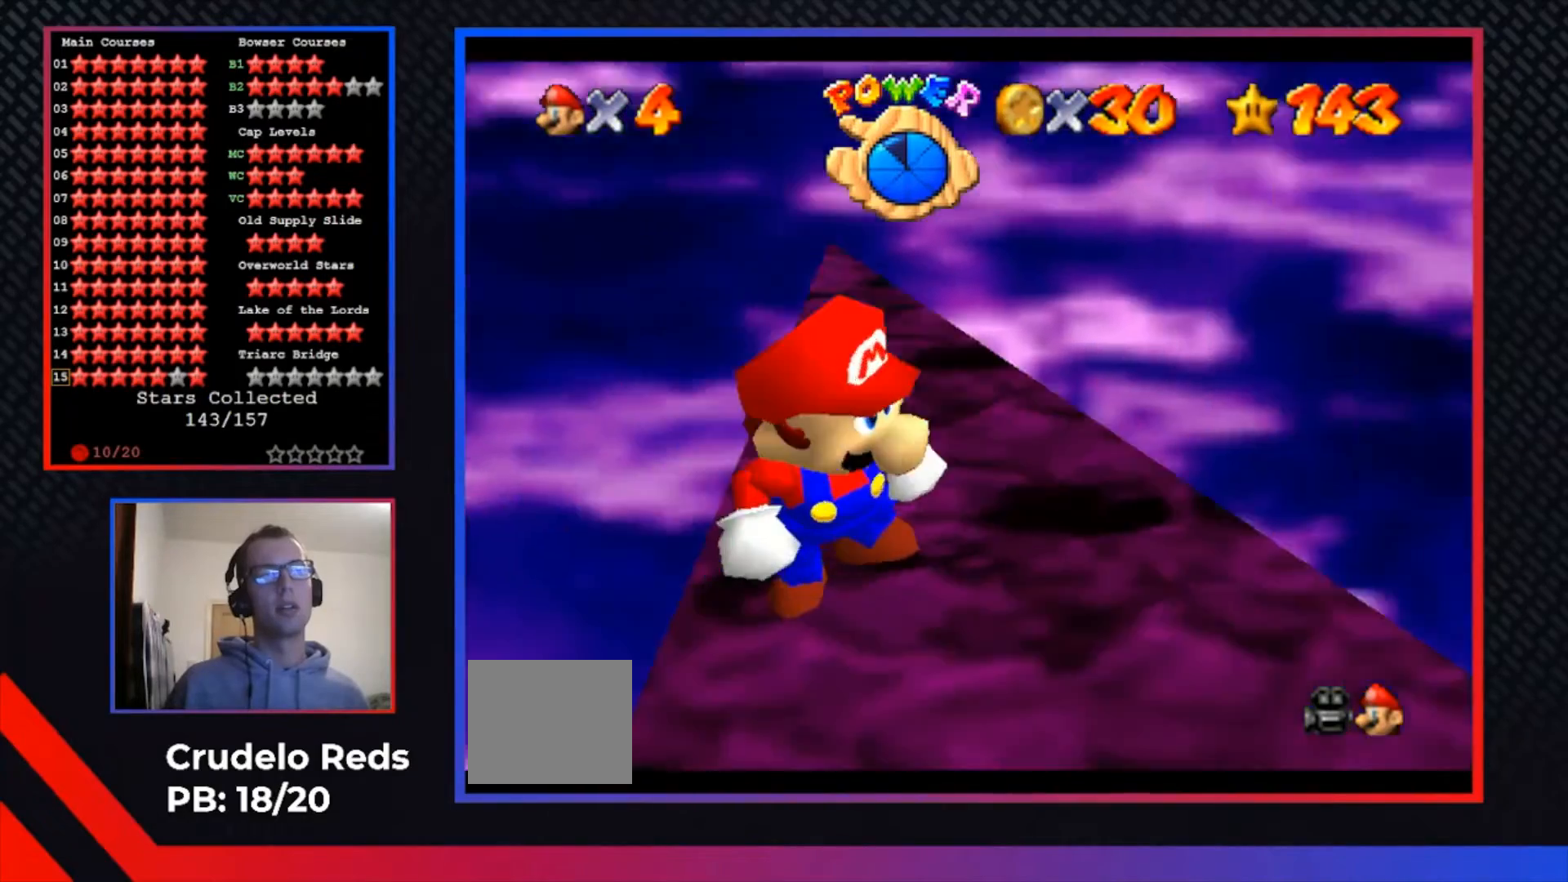
{"buttons": [], "left_stick": "center", "right_stick": "center", "events": [[300, "B", "down"], [433, "B", "up"]]}
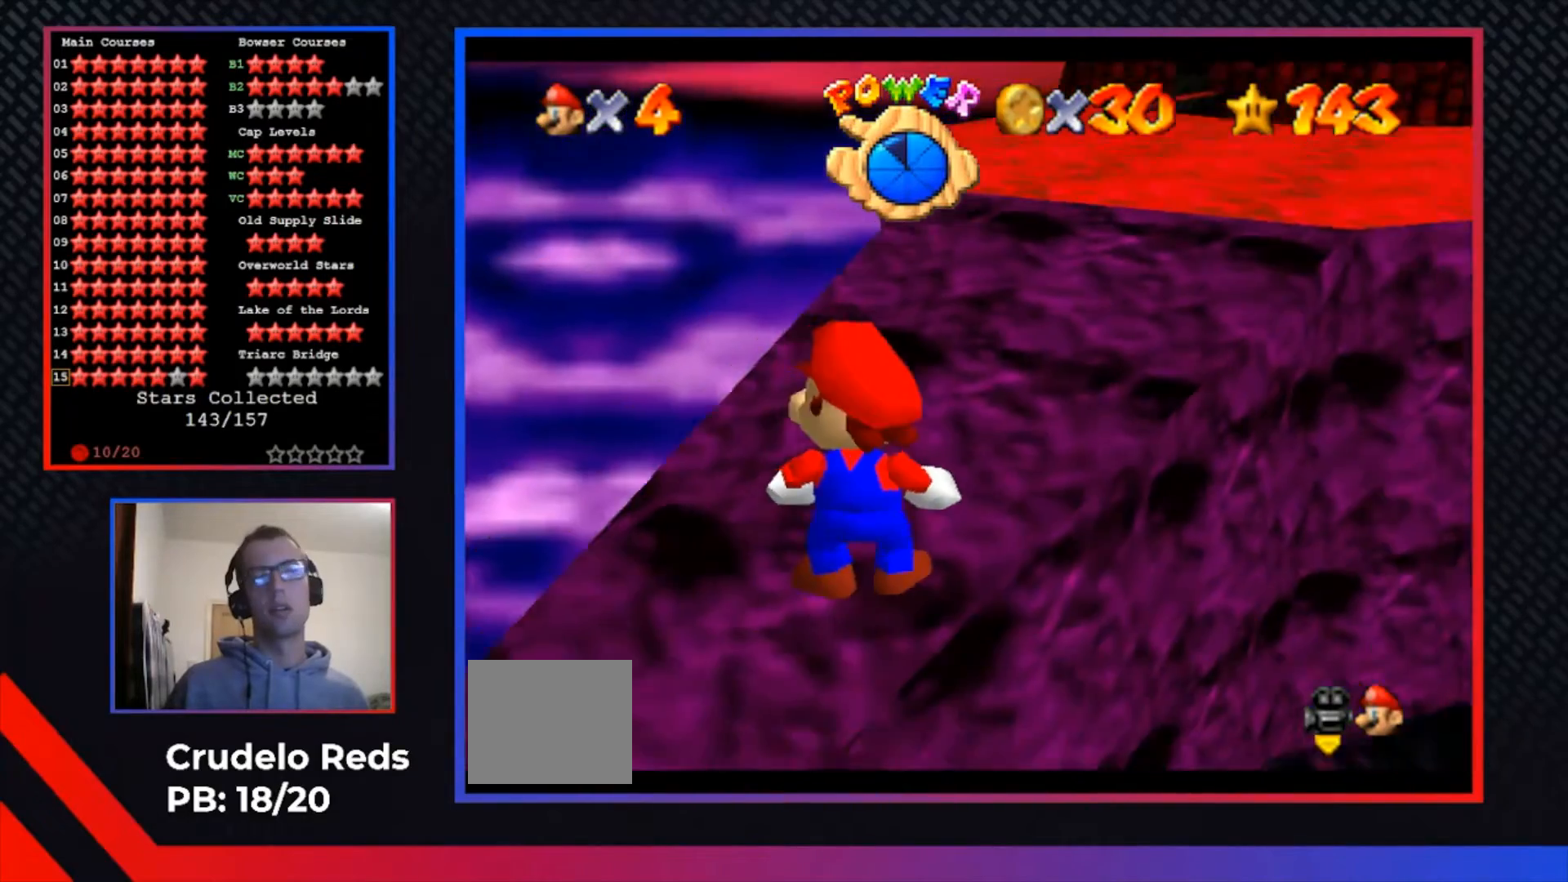
{"buttons": [], "left_stick": "center", "right_stick": "center", "events": []}
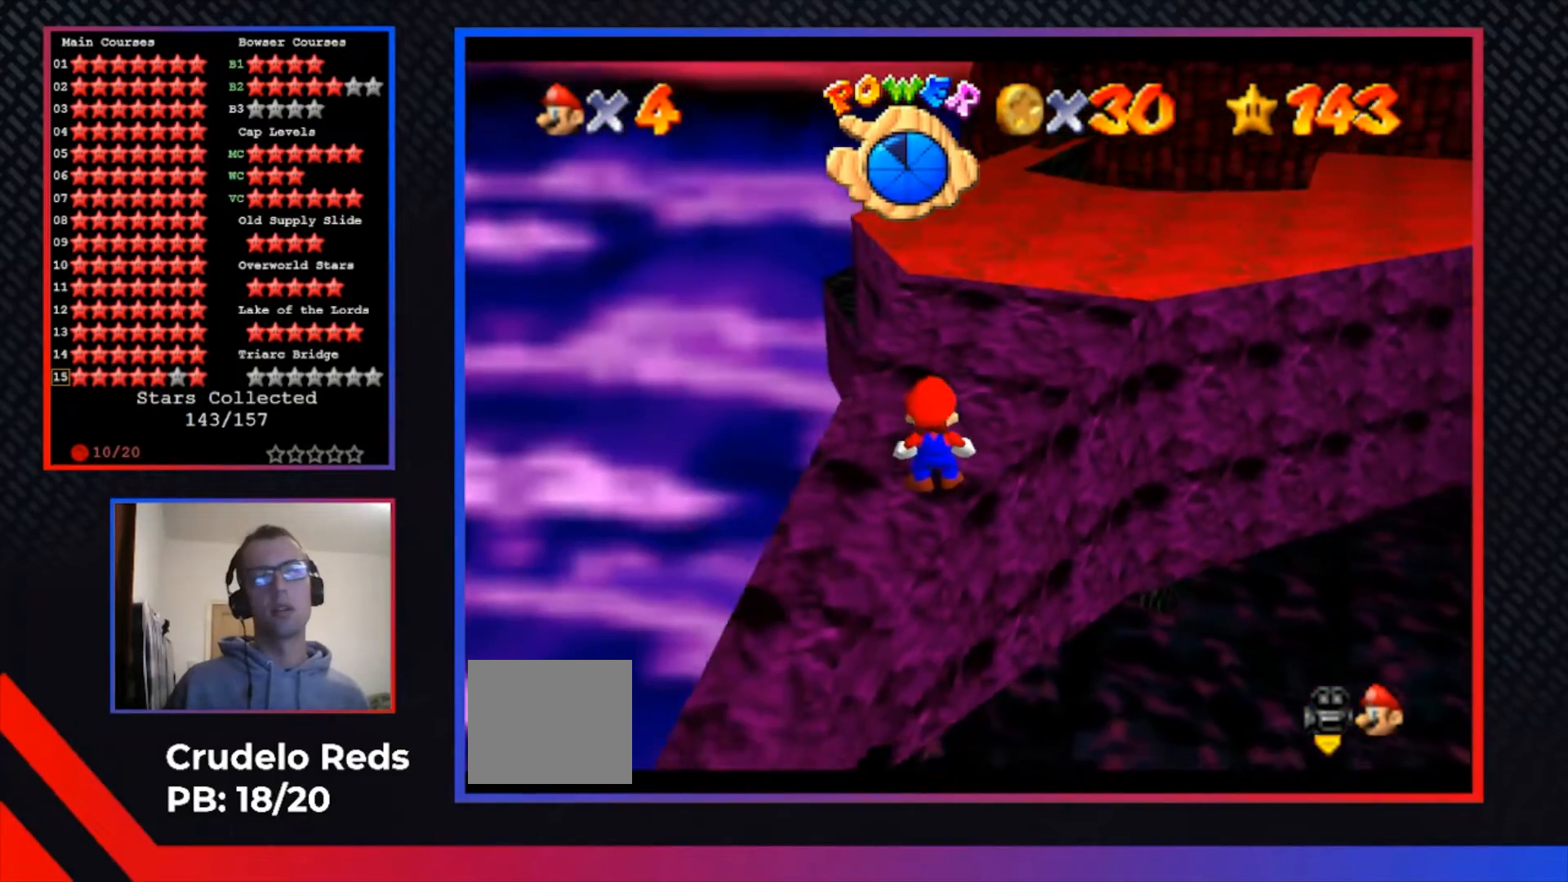
{"buttons": [], "left_stick": "center", "right_stick": "center", "events": []}
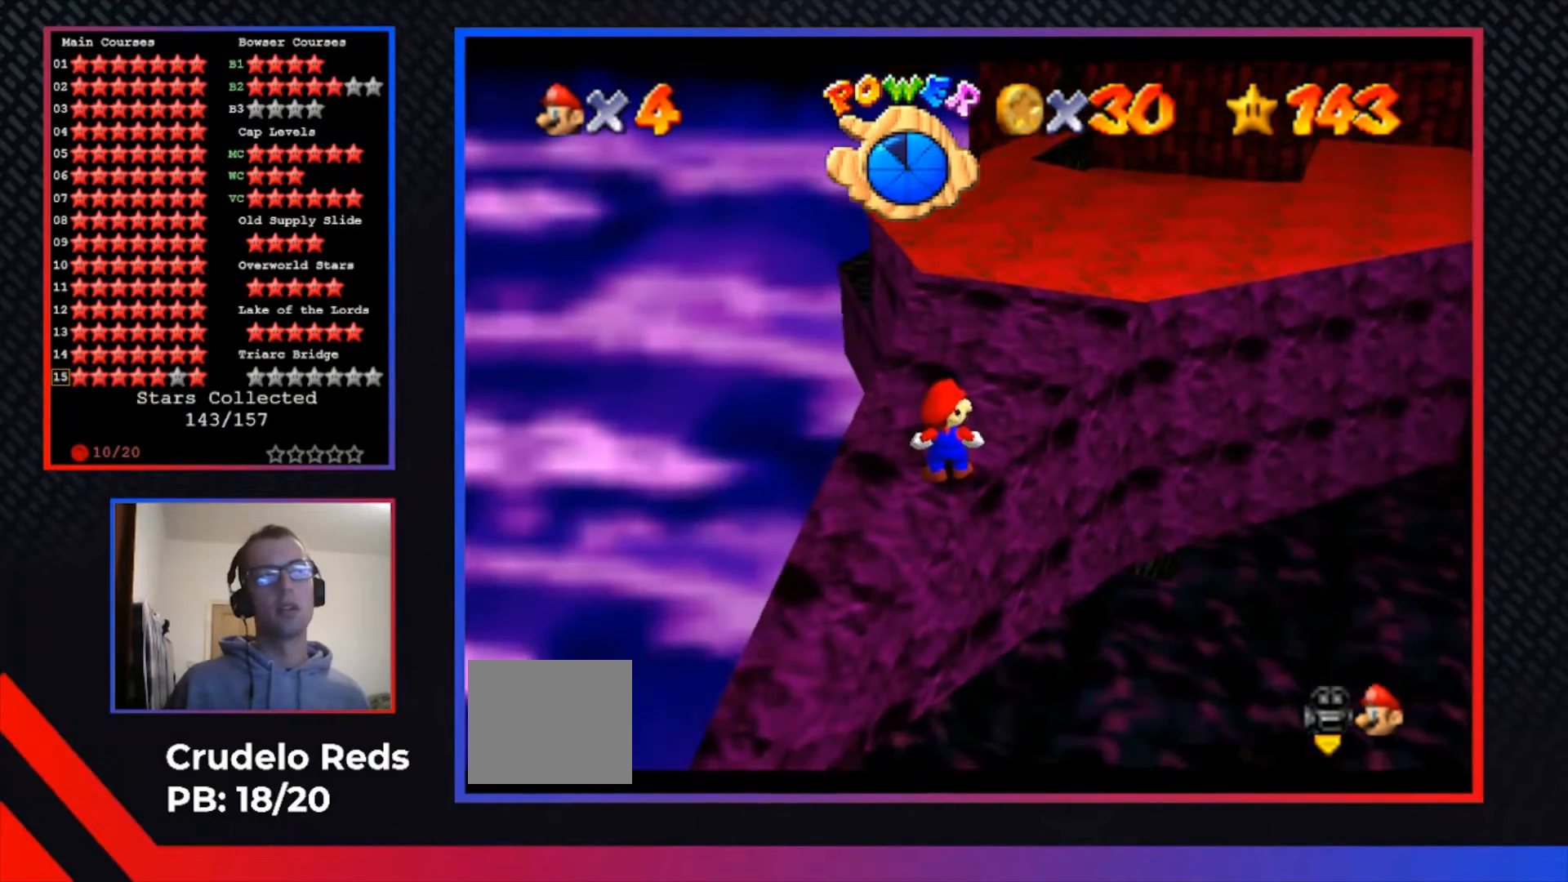
{"buttons": [], "left_stick": "up-left", "right_stick": "center", "events": [[133, "A", "down"], [233, "A", "up"], [300, "X", "down"], [400, "X", "up"], [433, "left_stick", "left"], [500, "left_stick", "up-left"]]}
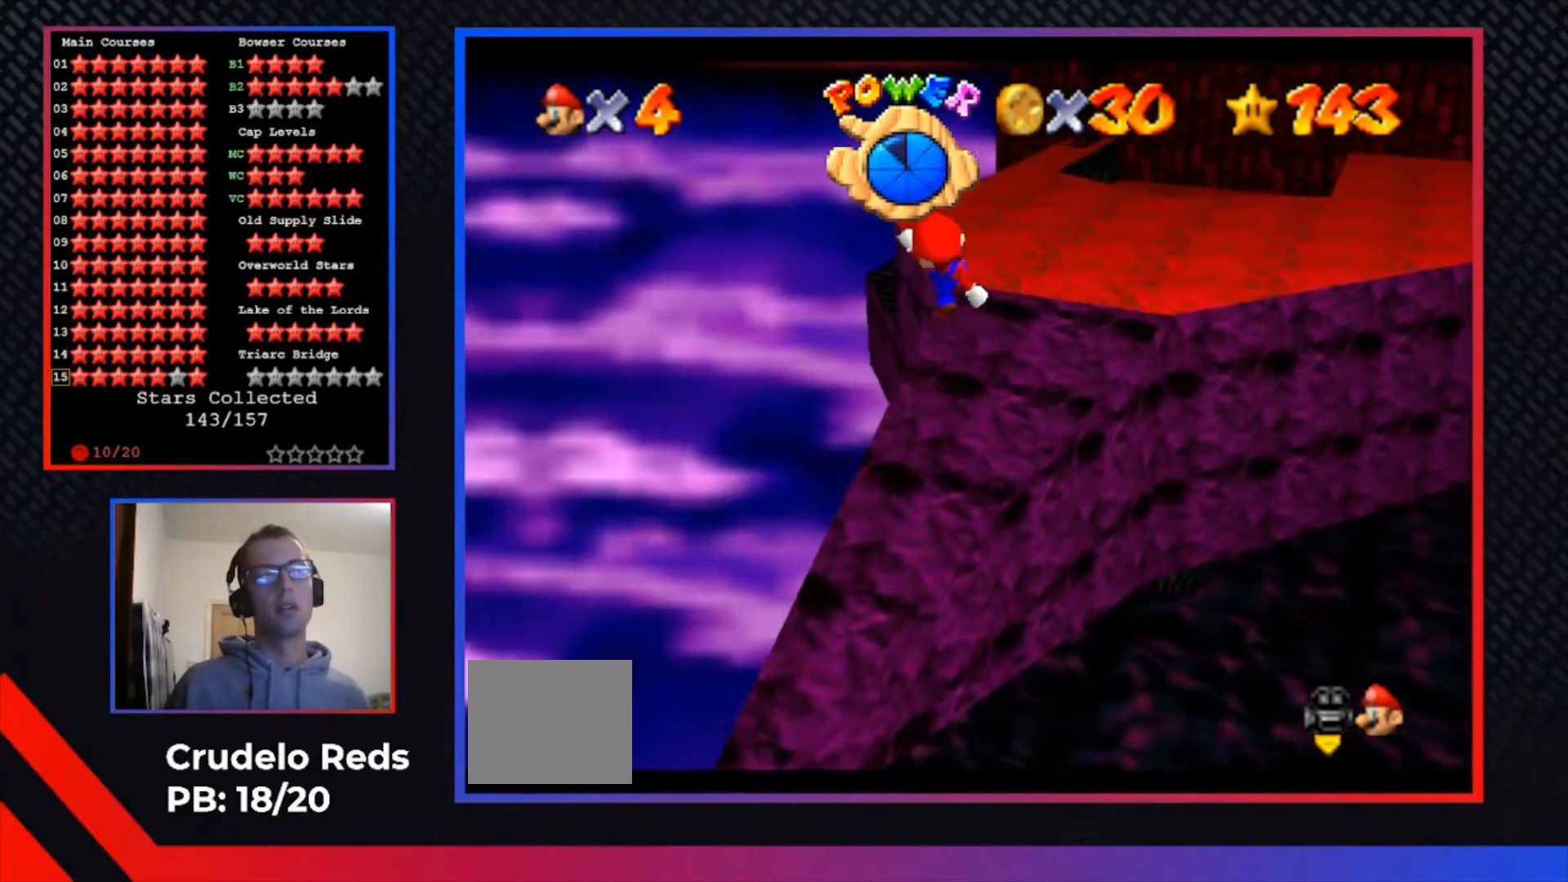
{"buttons": ["A"], "left_stick": "up", "right_stick": "center", "events": [[100, "left_stick", "up"], [400, "A", "down"]]}
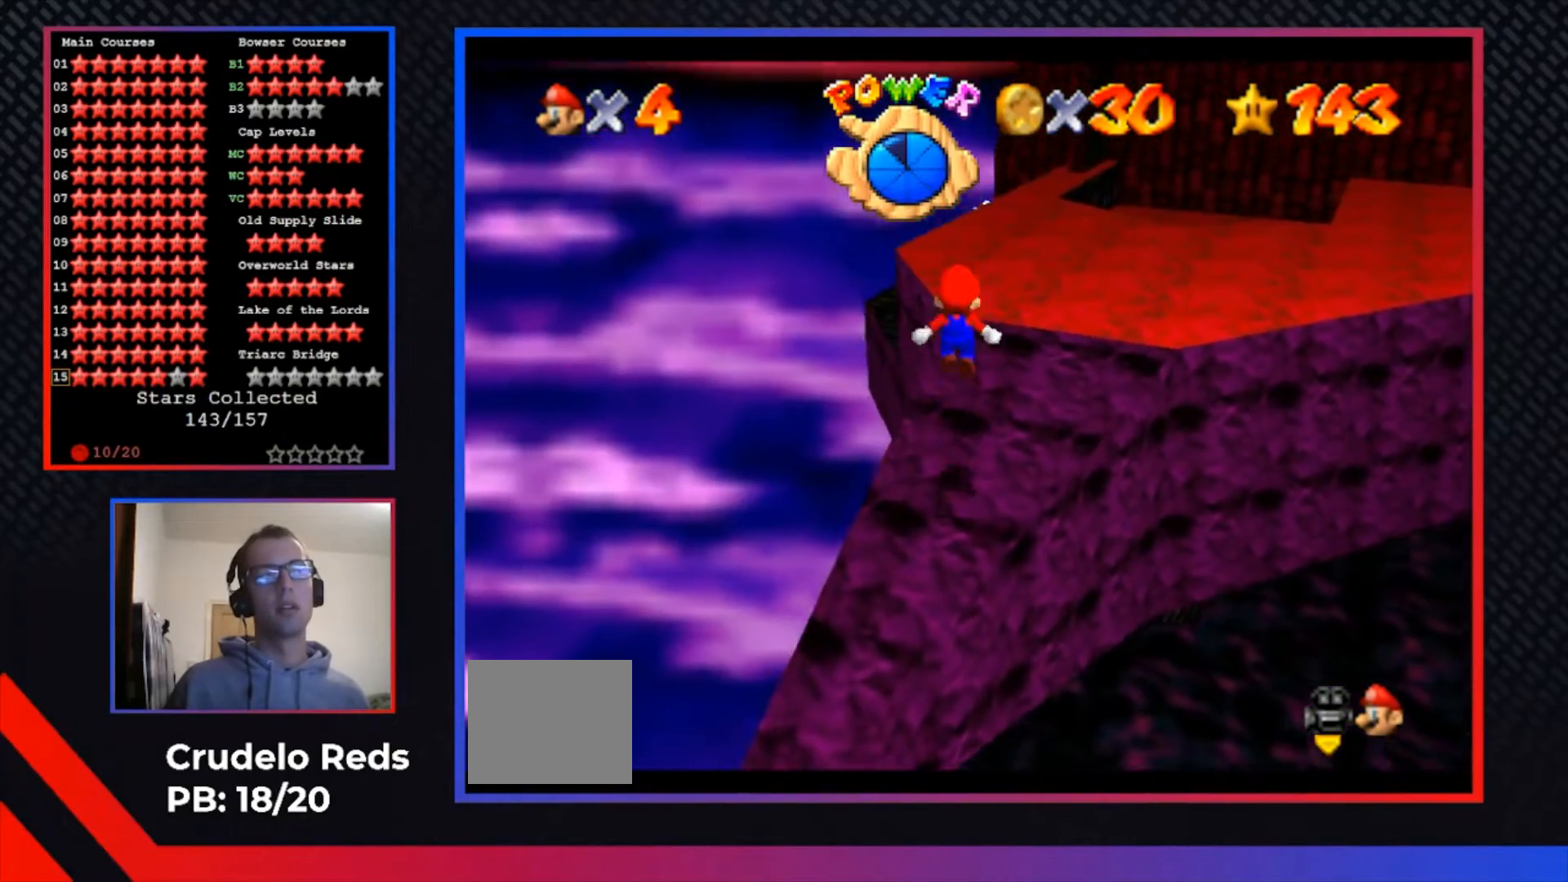
{"buttons": ["A"], "left_stick": "up", "right_stick": "center", "events": [[33, "A", "up"], [500, "A", "down"]]}
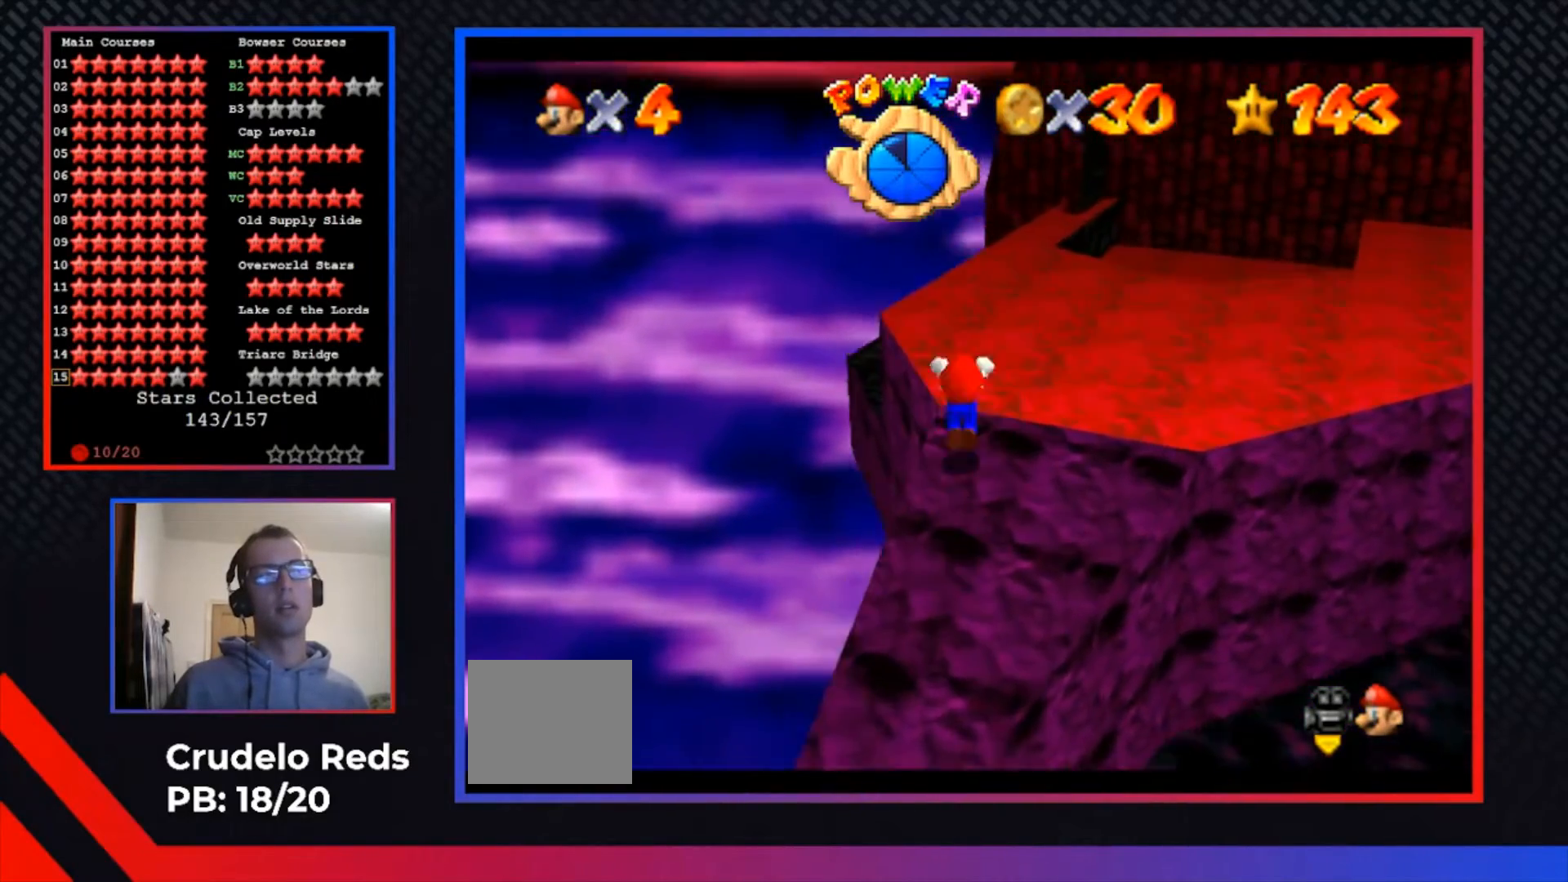
{"buttons": ["A"], "left_stick": "up", "right_stick": "center", "events": []}
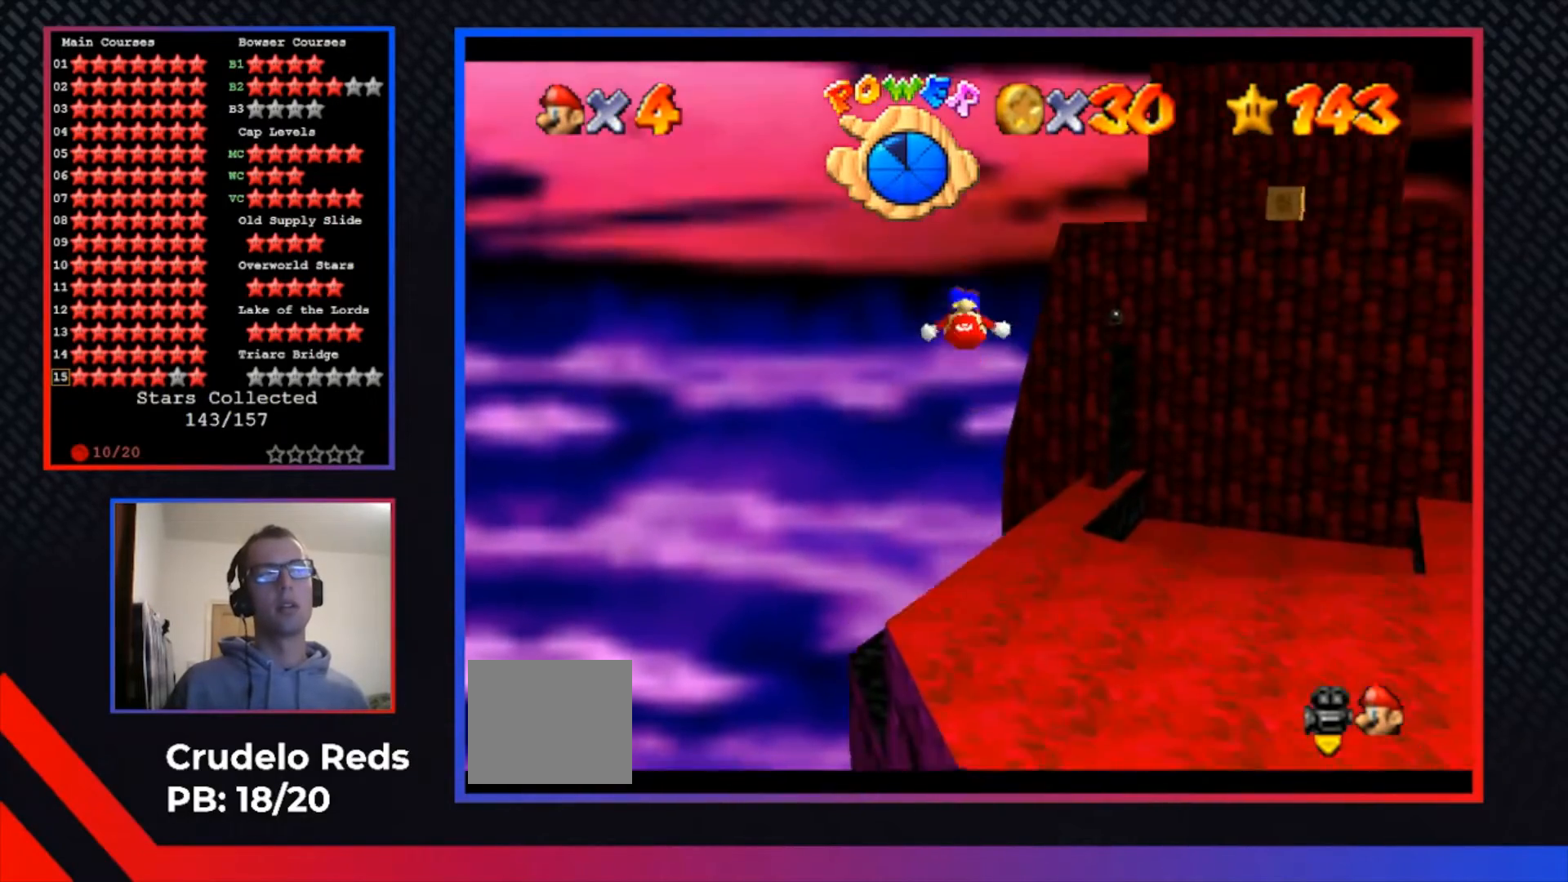
{"buttons": [], "left_stick": "up", "right_stick": "center", "events": [[33, "A", "up"], [267, "X", "down"], [400, "X", "up"]]}
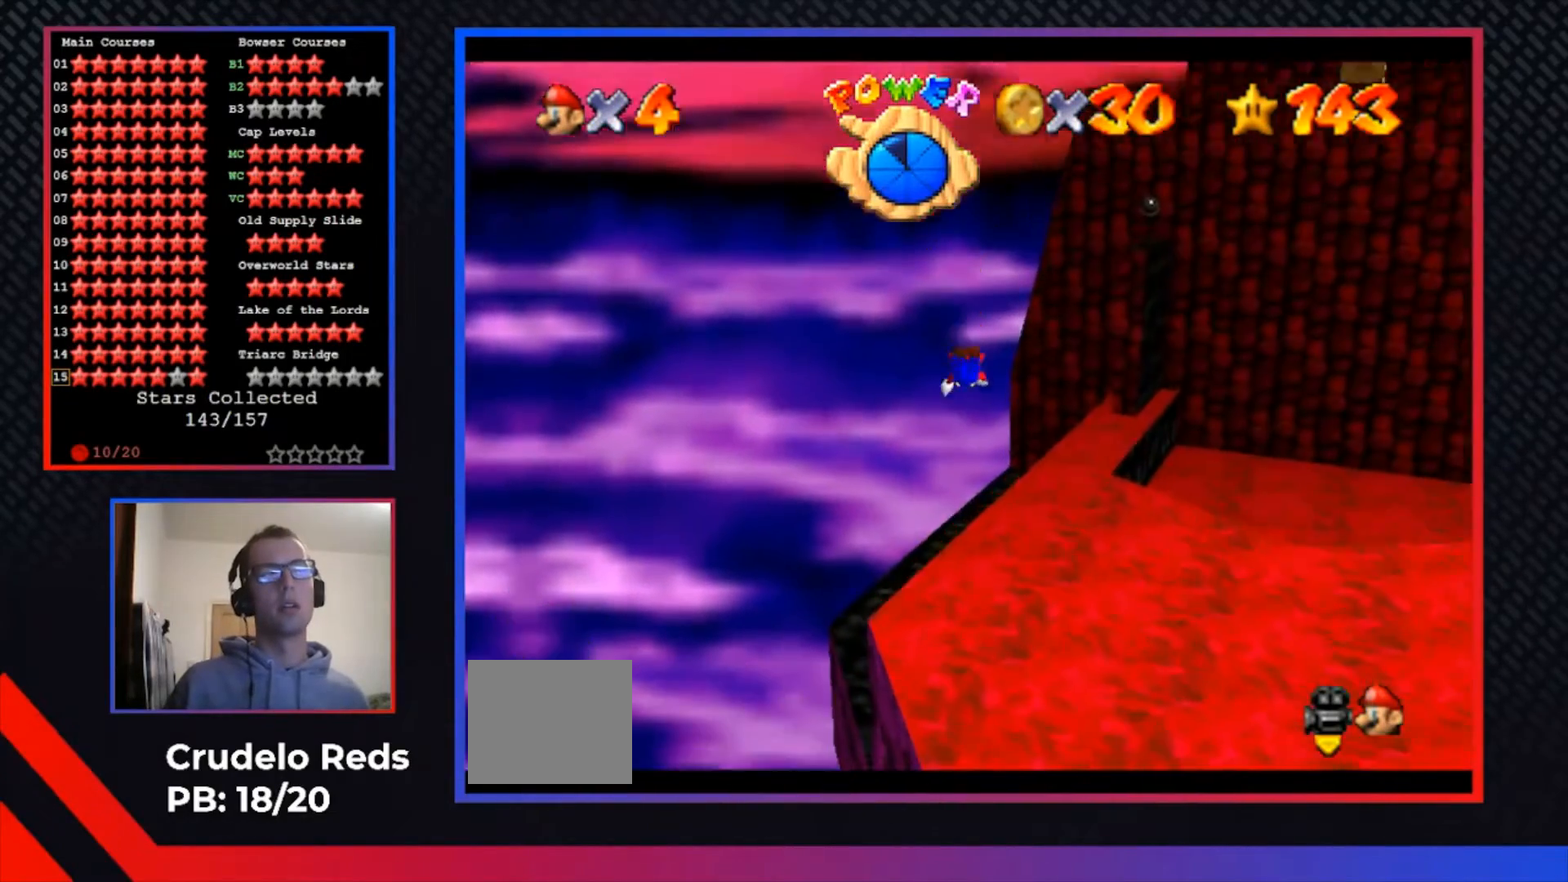
{"buttons": ["A"], "left_stick": "right", "right_stick": "center", "events": [[100, "left_stick", "right"], [433, "A", "down"]]}
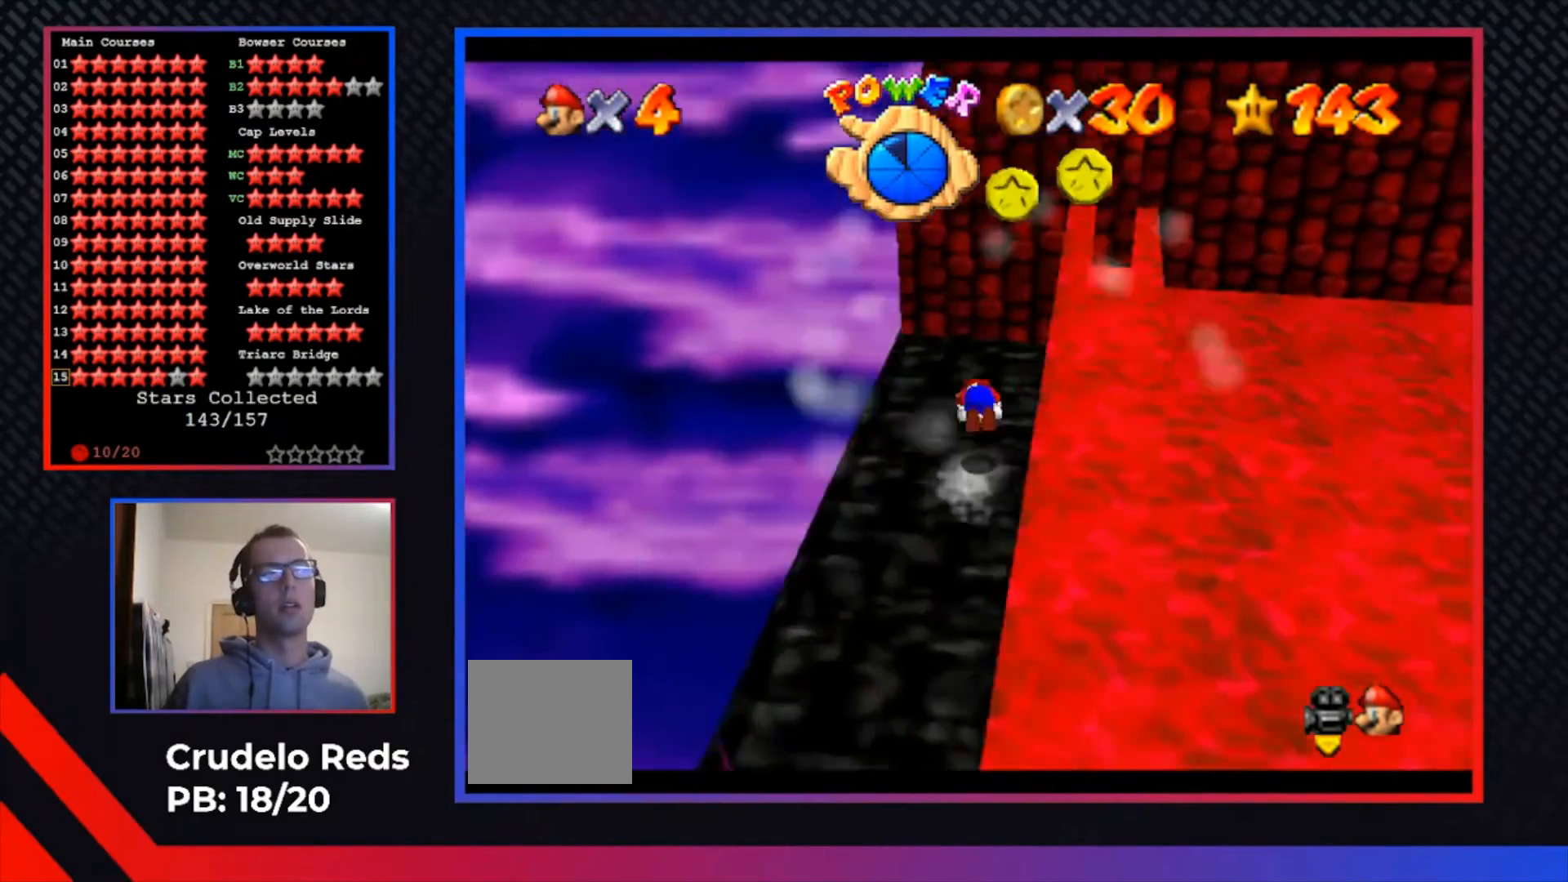
{"buttons": [], "left_stick": "center", "right_stick": "center", "events": [[100, "A", "up"], [367, "left_stick", "center"]]}
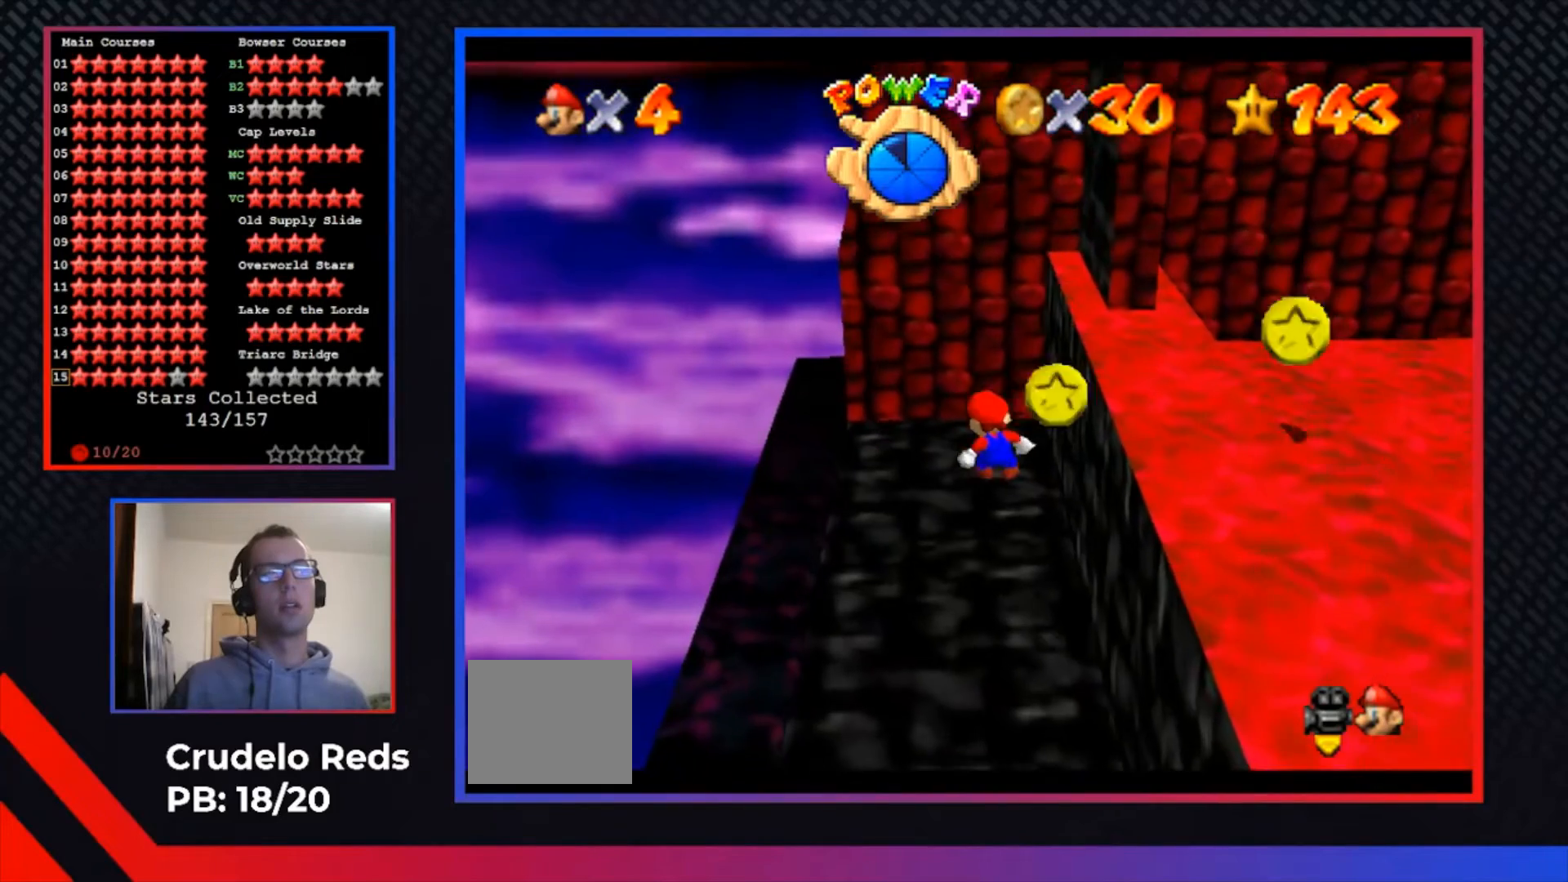
{"buttons": [], "left_stick": "center", "right_stick": "center", "events": [[100, "left_stick", "up-right"], [333, "left_stick", "up"], [467, "left_stick", "center"]]}
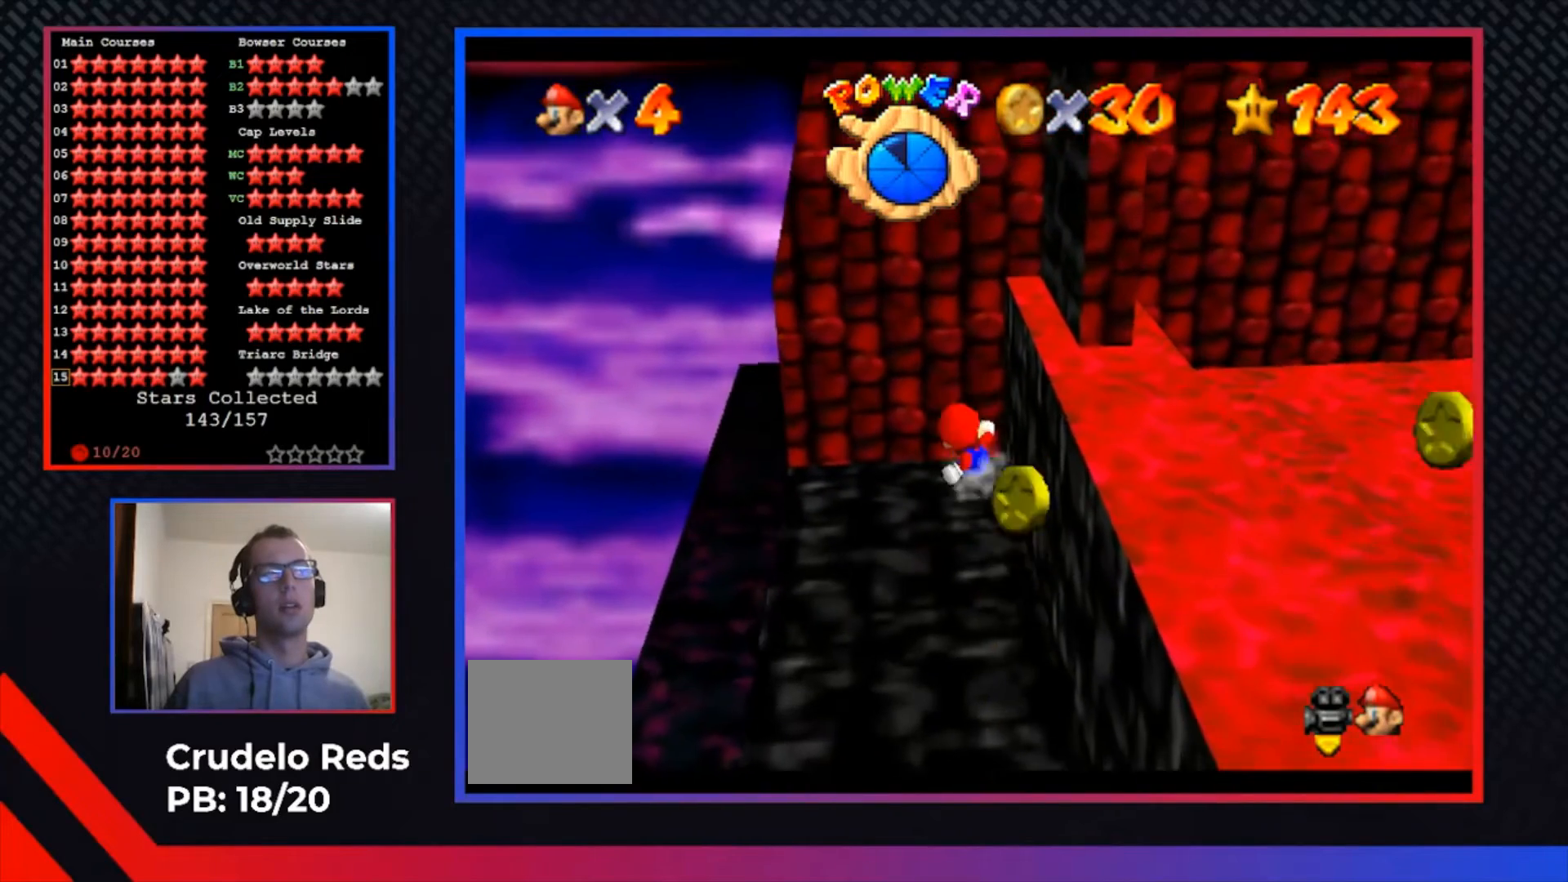
{"buttons": [], "left_stick": "center", "right_stick": "center", "events": []}
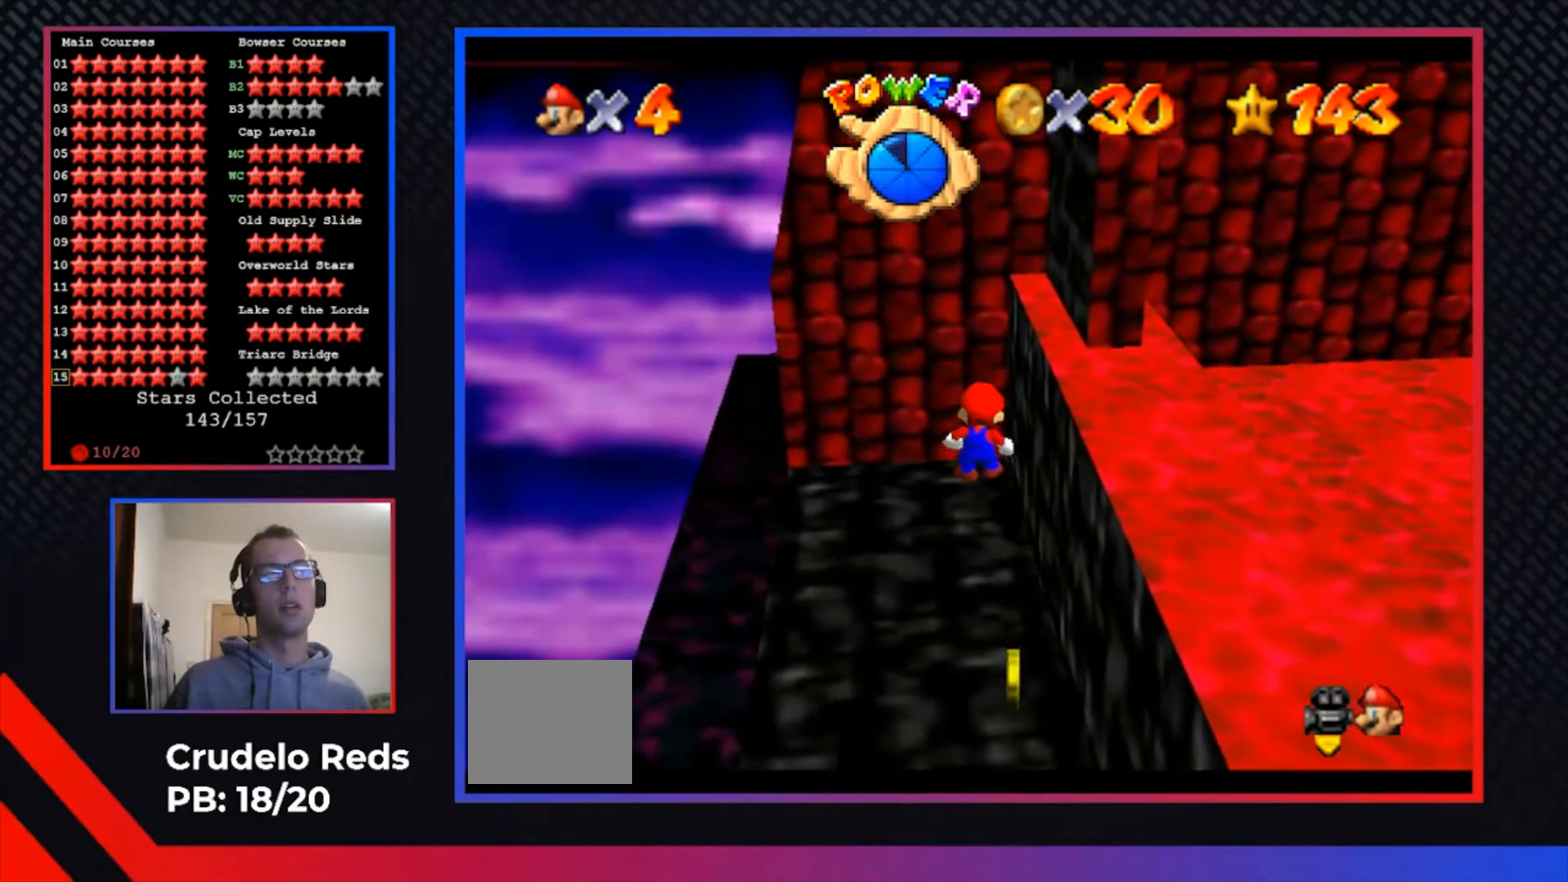
{"buttons": [], "left_stick": "down", "right_stick": "center", "events": [[333, "left_stick", "down"]]}
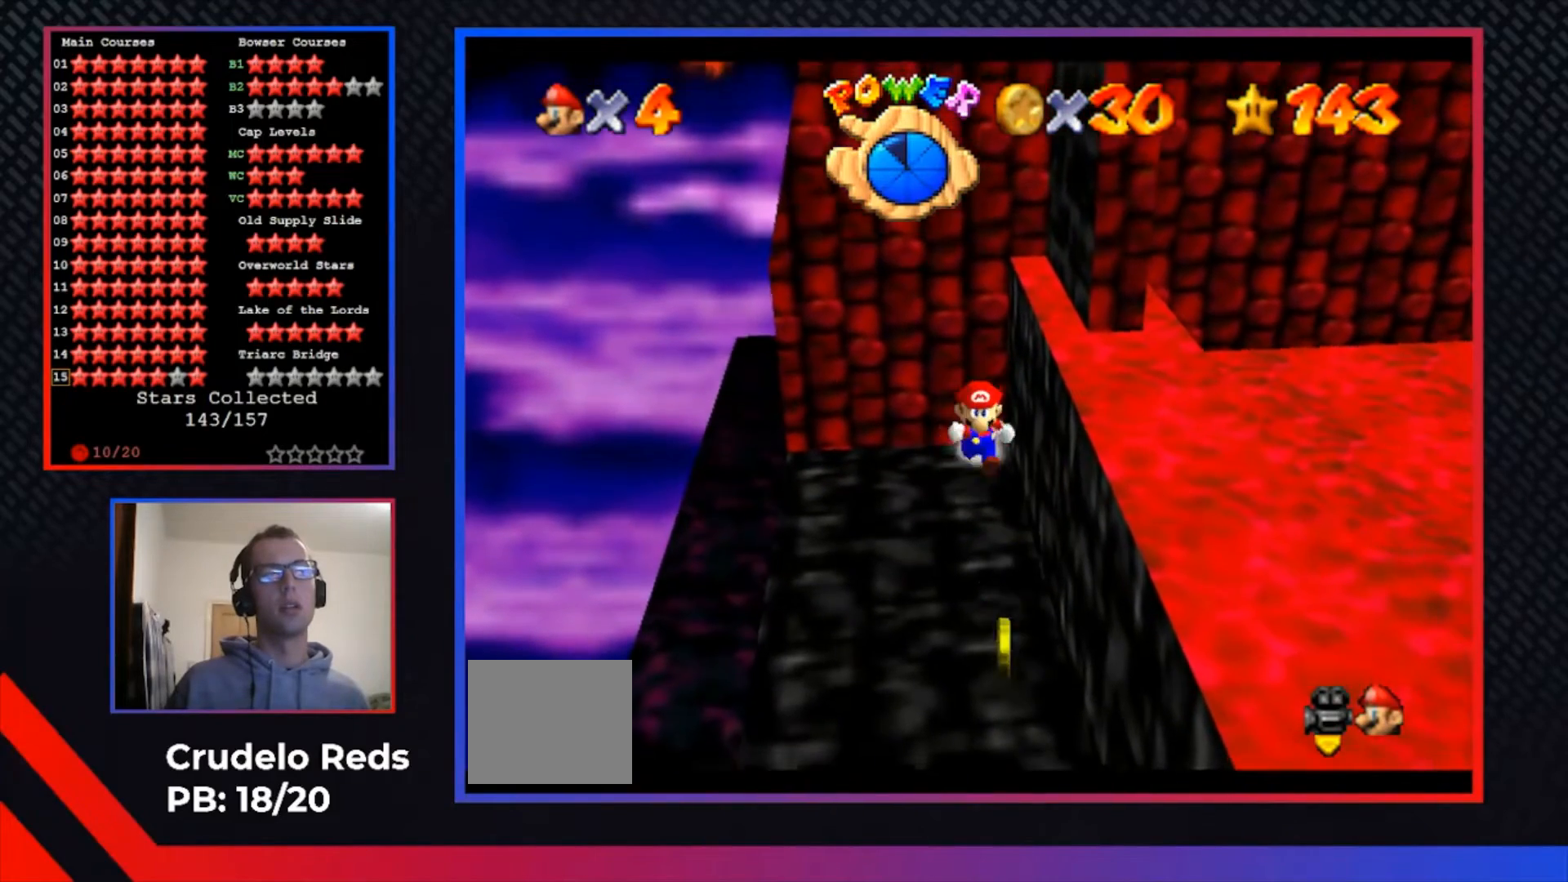
{"buttons": [], "left_stick": "up", "right_stick": "center", "events": [[500, "left_stick", "up"]]}
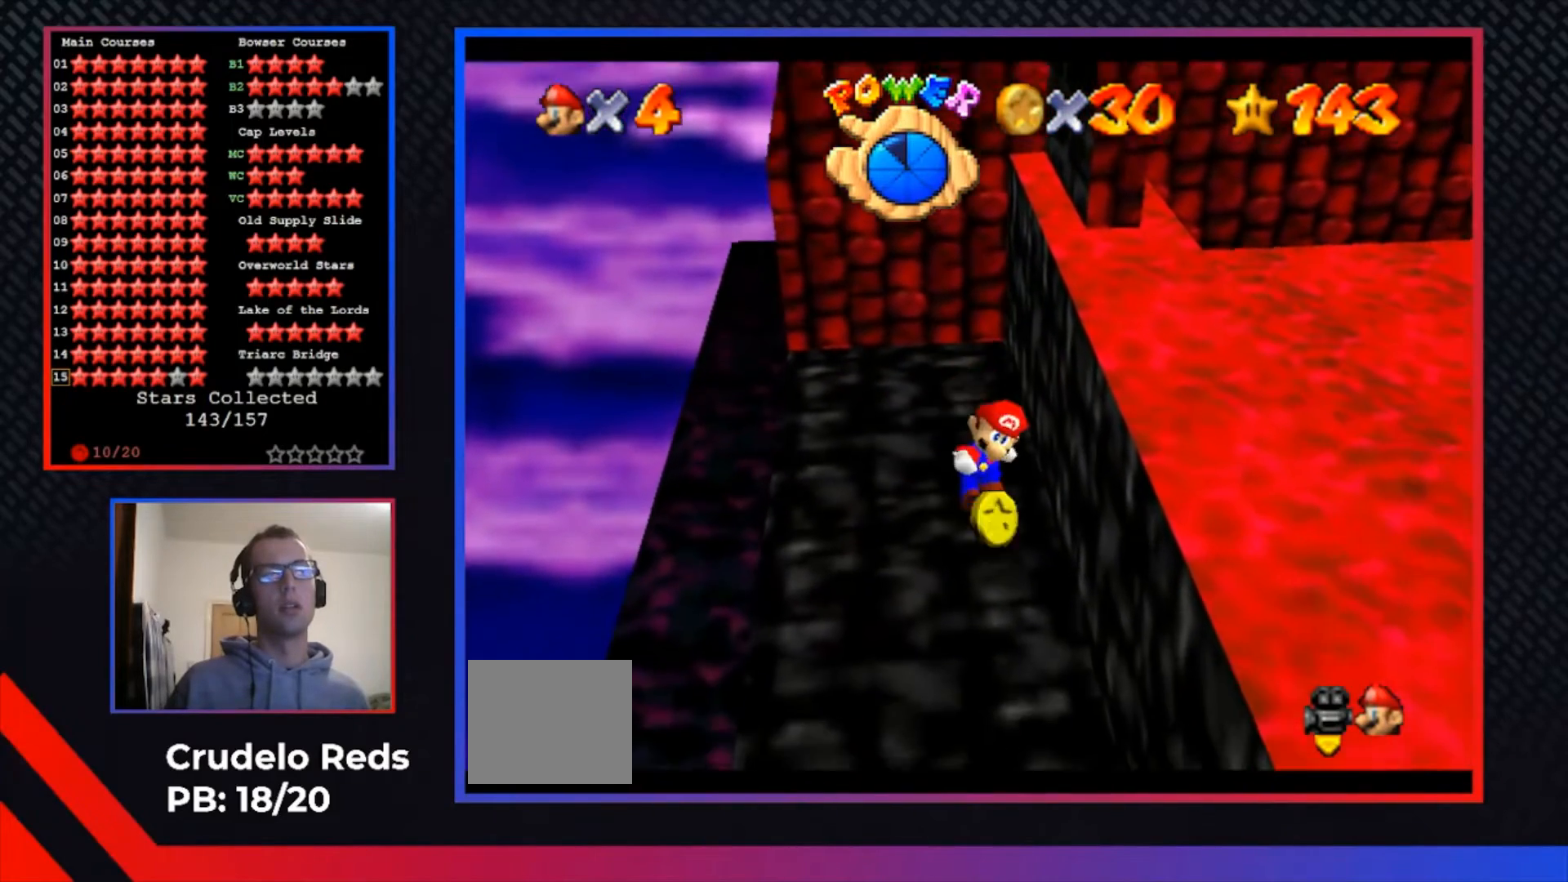
{"buttons": ["A"], "left_stick": "up", "right_stick": "center", "events": [[333, "A", "down"]]}
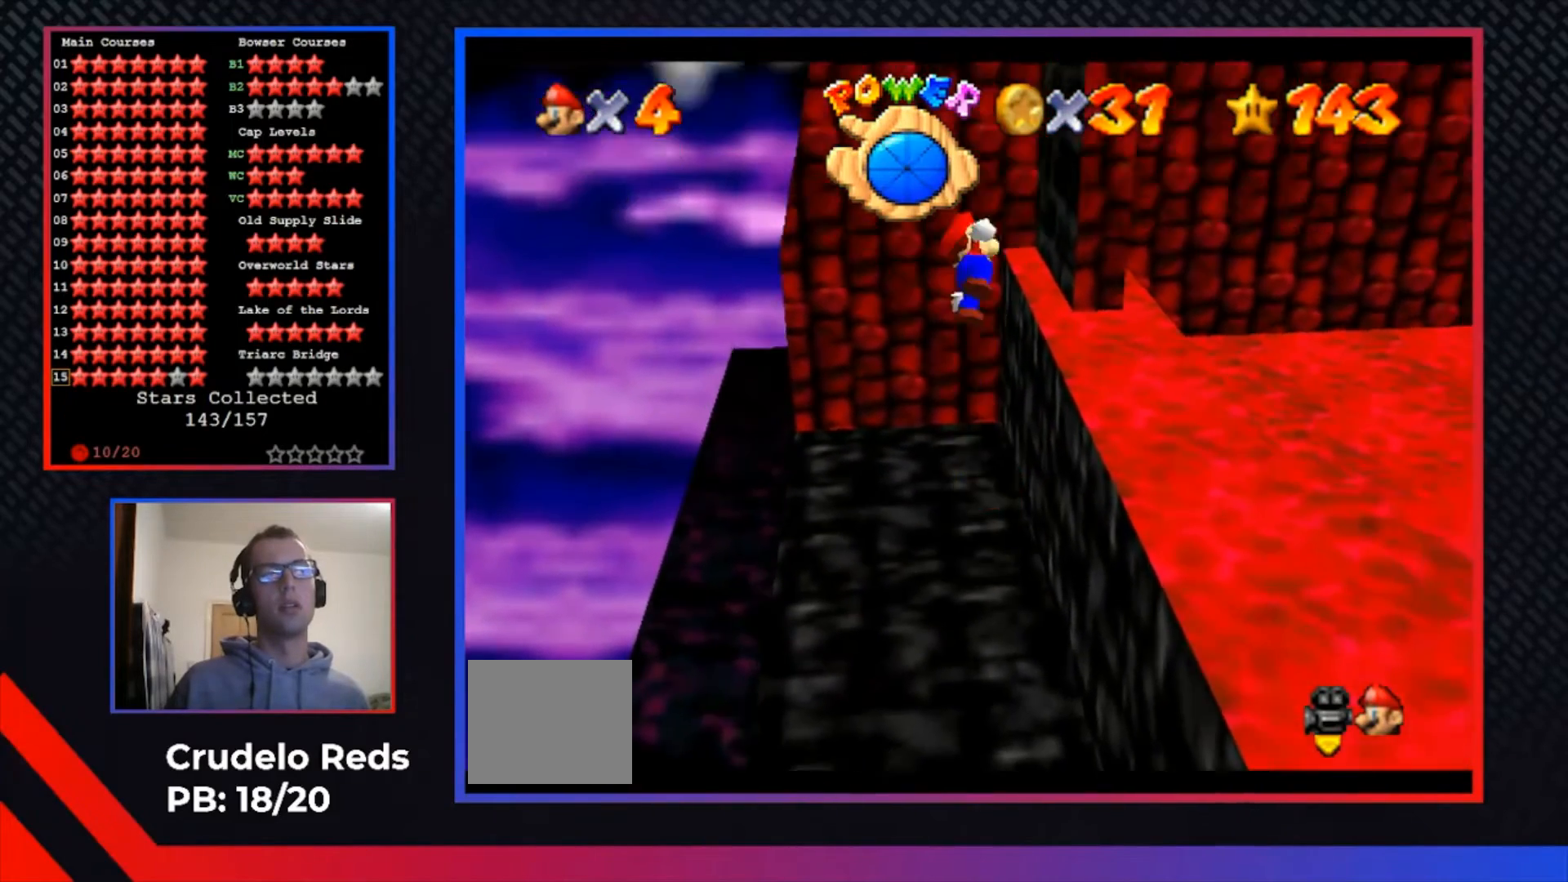
{"buttons": ["A"], "left_stick": "up", "right_stick": "center", "events": [[267, "A", "up"], [400, "A", "down"]]}
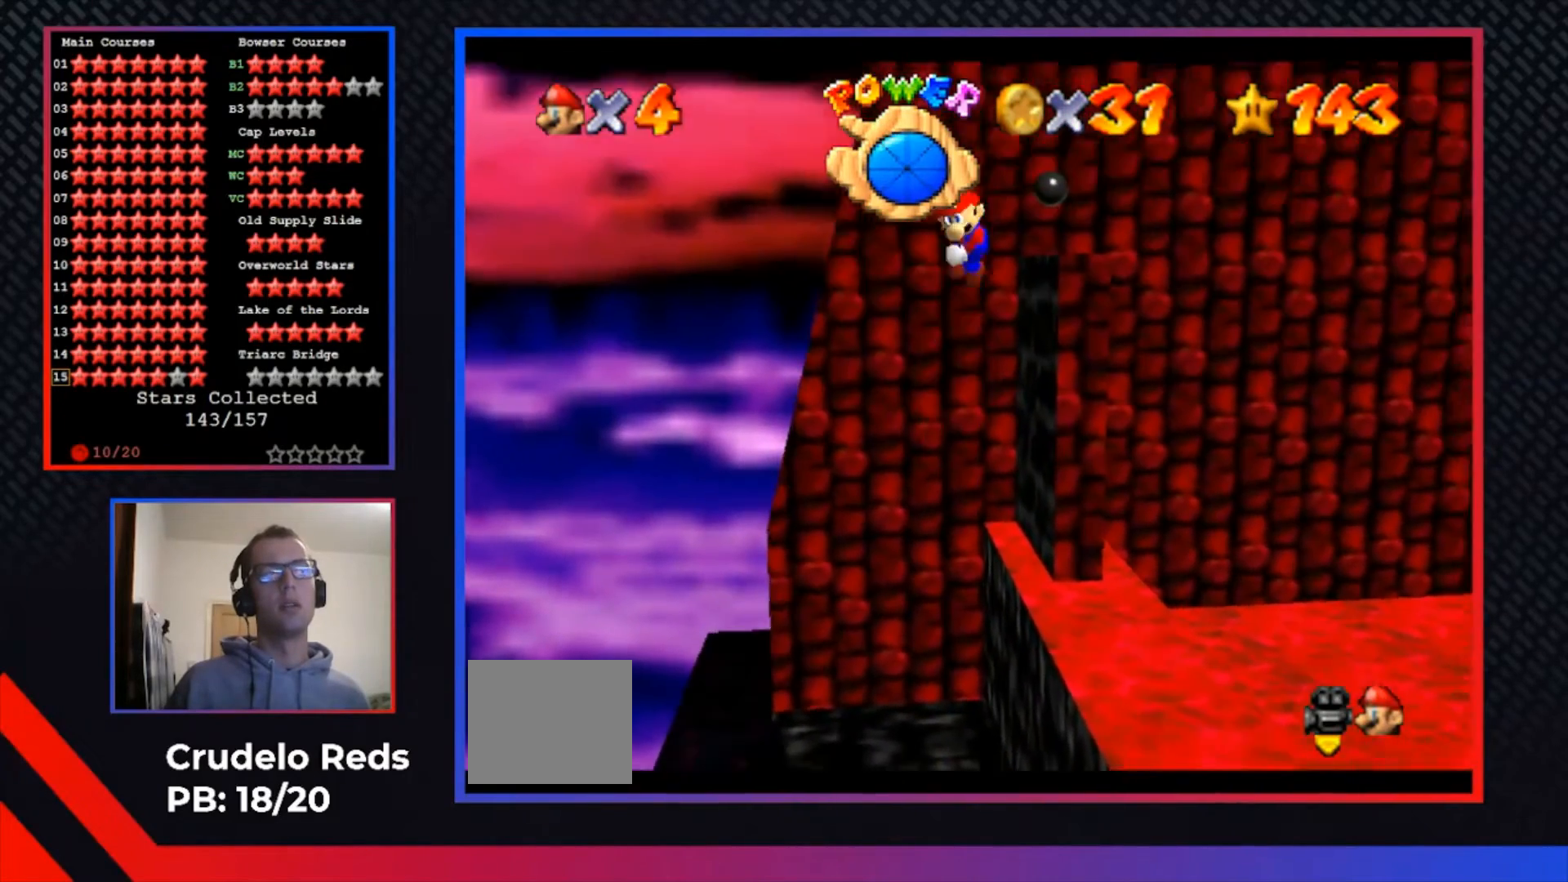
{"buttons": ["A"], "left_stick": "up-right", "right_stick": "center", "events": [[267, "left_stick", "up-right"]]}
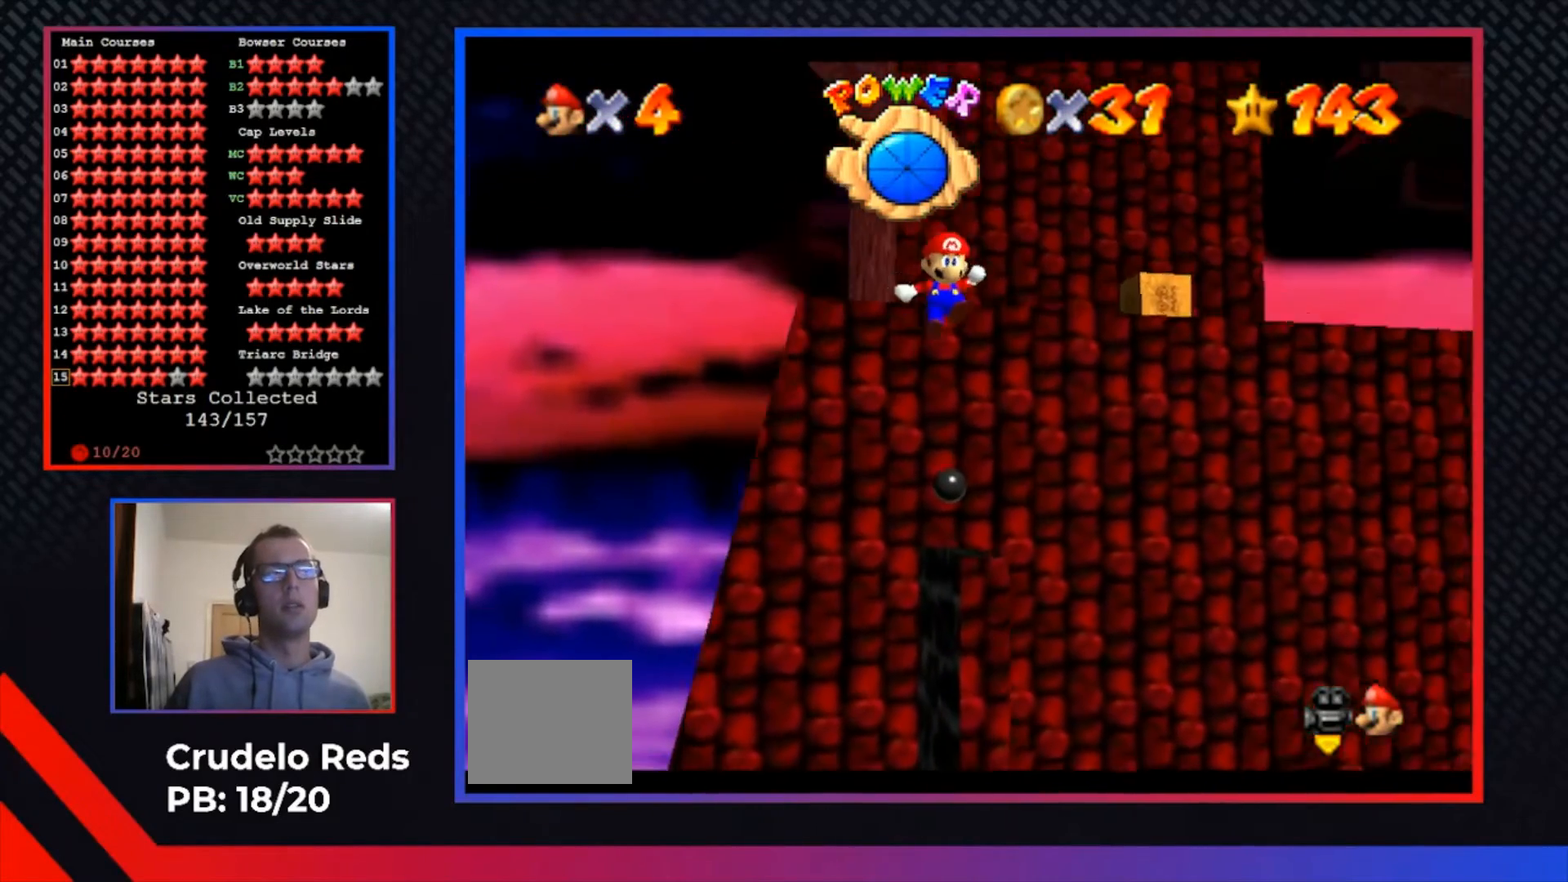
{"buttons": ["A"], "left_stick": "center", "right_stick": "center", "events": [[67, "left_stick", "up"], [133, "A", "up"], [400, "left_stick", "center"], [433, "A", "down"]]}
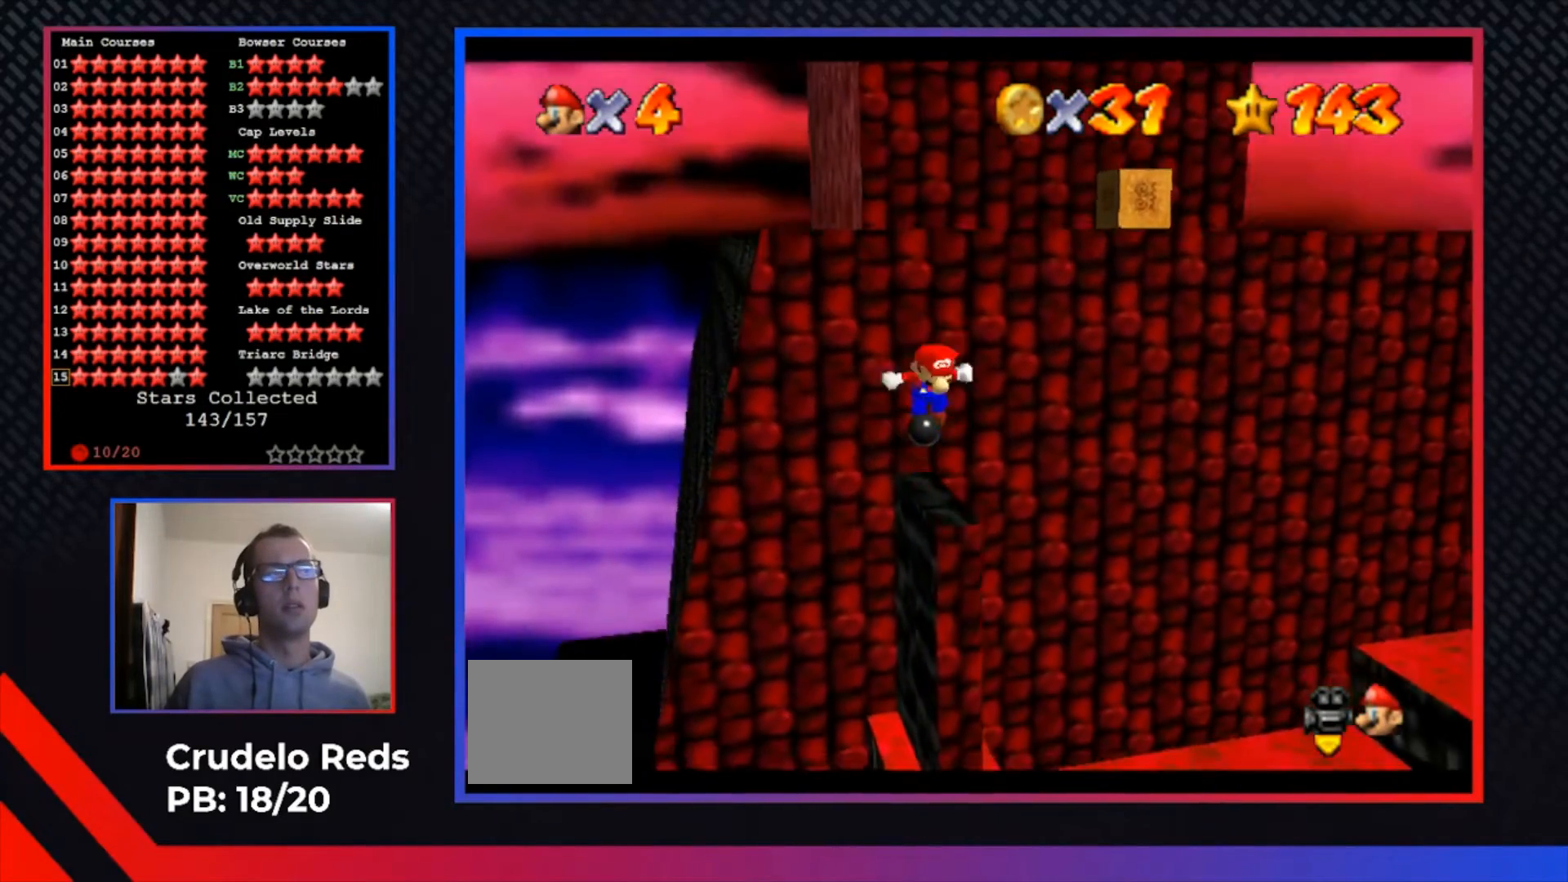
{"buttons": [], "left_stick": "up", "right_stick": "center", "events": [[167, "left_stick", "up-right"], [467, "A", "up"], [500, "left_stick", "up"]]}
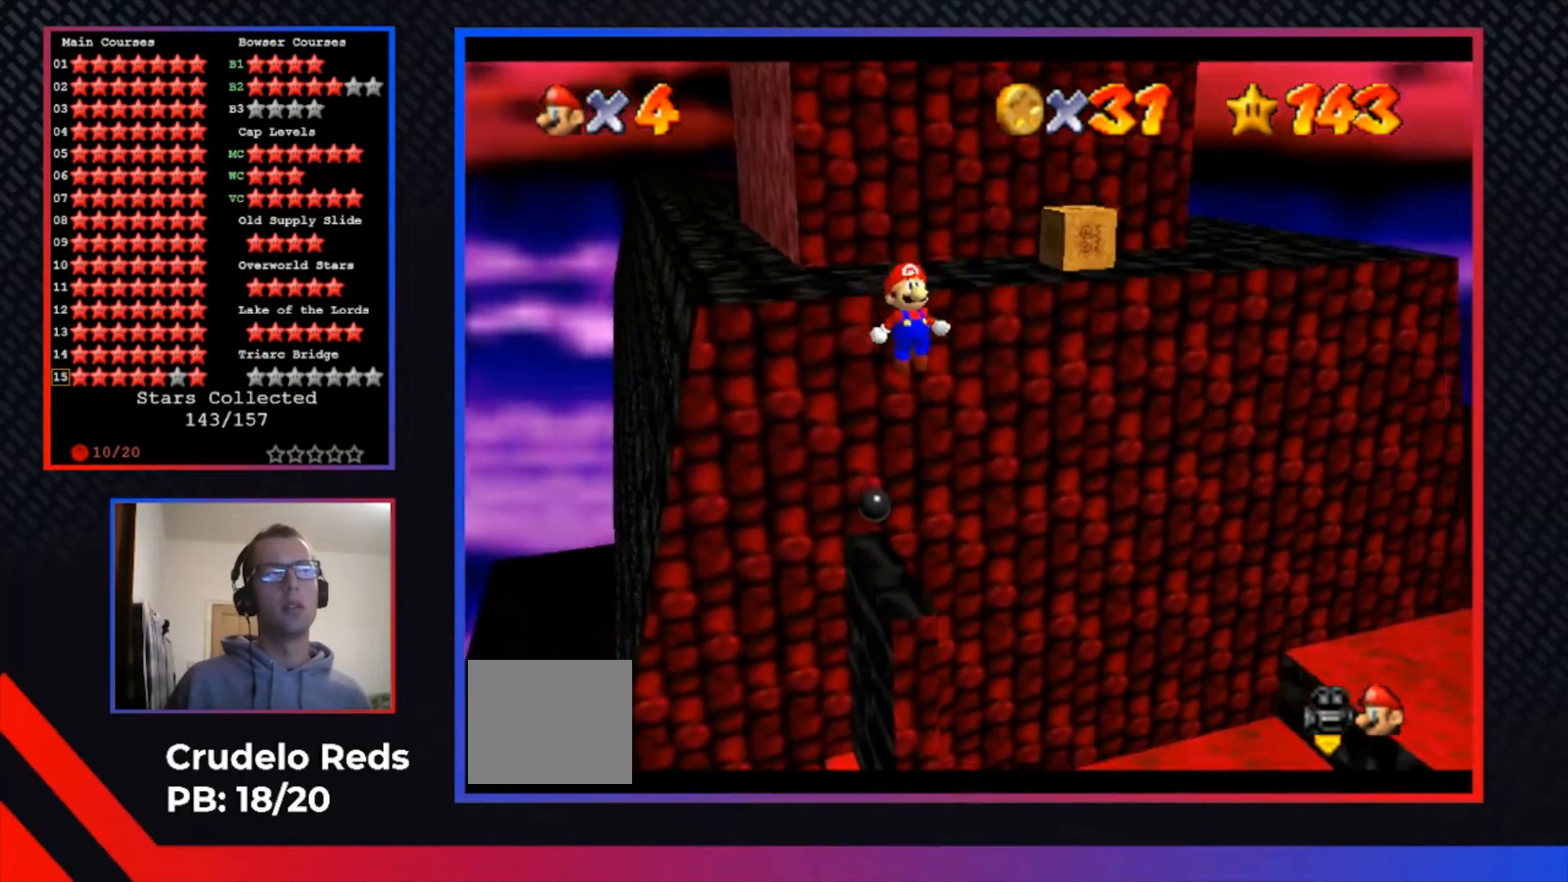
{"buttons": [], "left_stick": "up-right", "right_stick": "center", "events": [[133, "A", "down"], [267, "A", "up"], [267, "left_stick", "center"], [433, "left_stick", "up-right"]]}
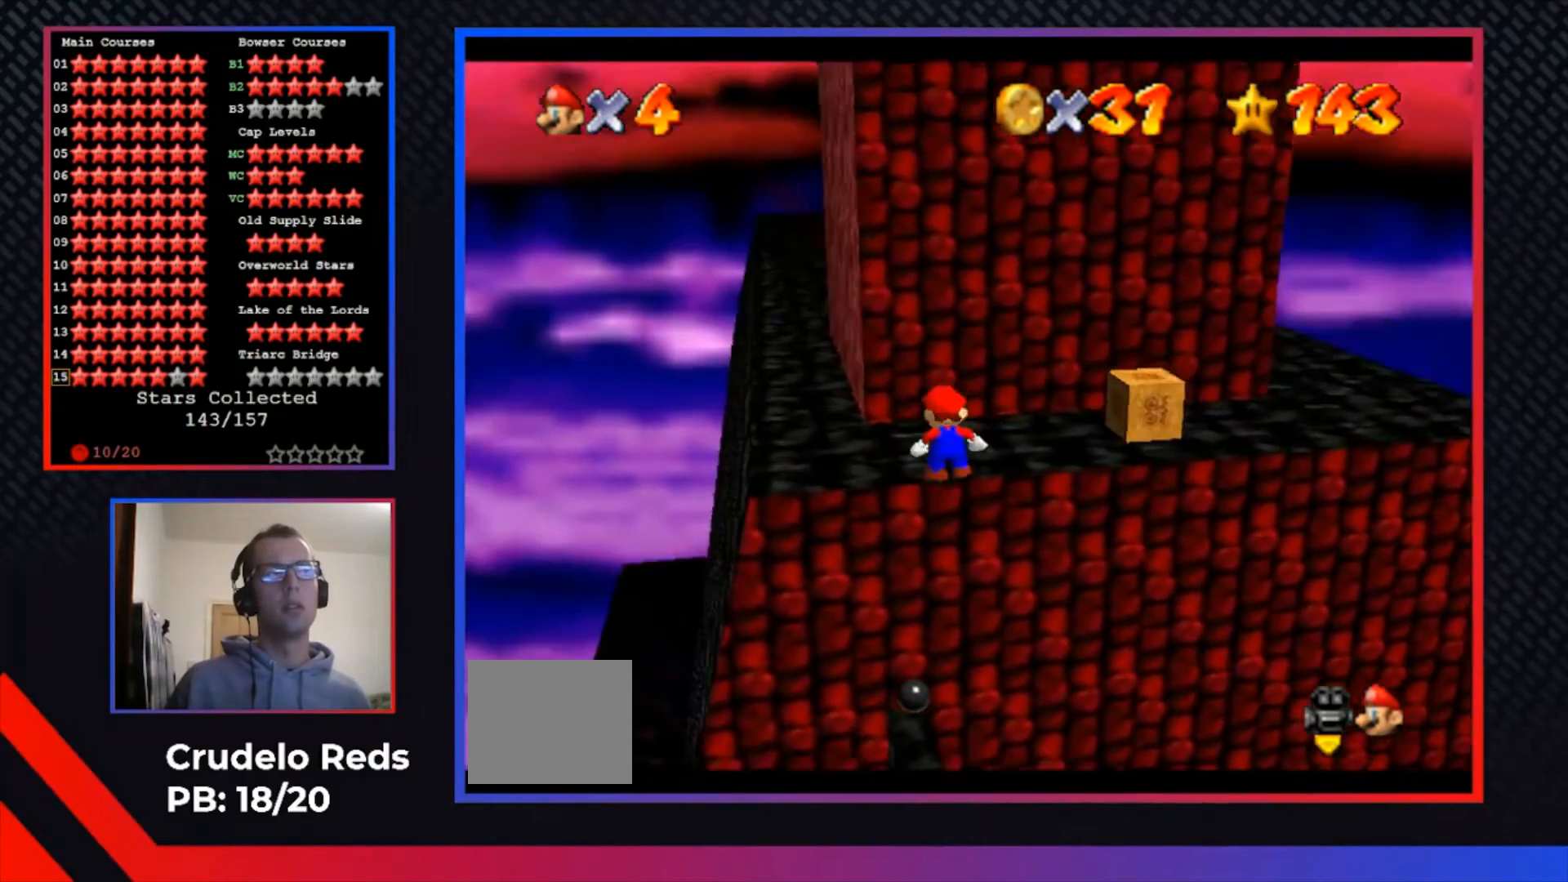
{"buttons": [], "left_stick": "up-right", "right_stick": "center", "events": []}
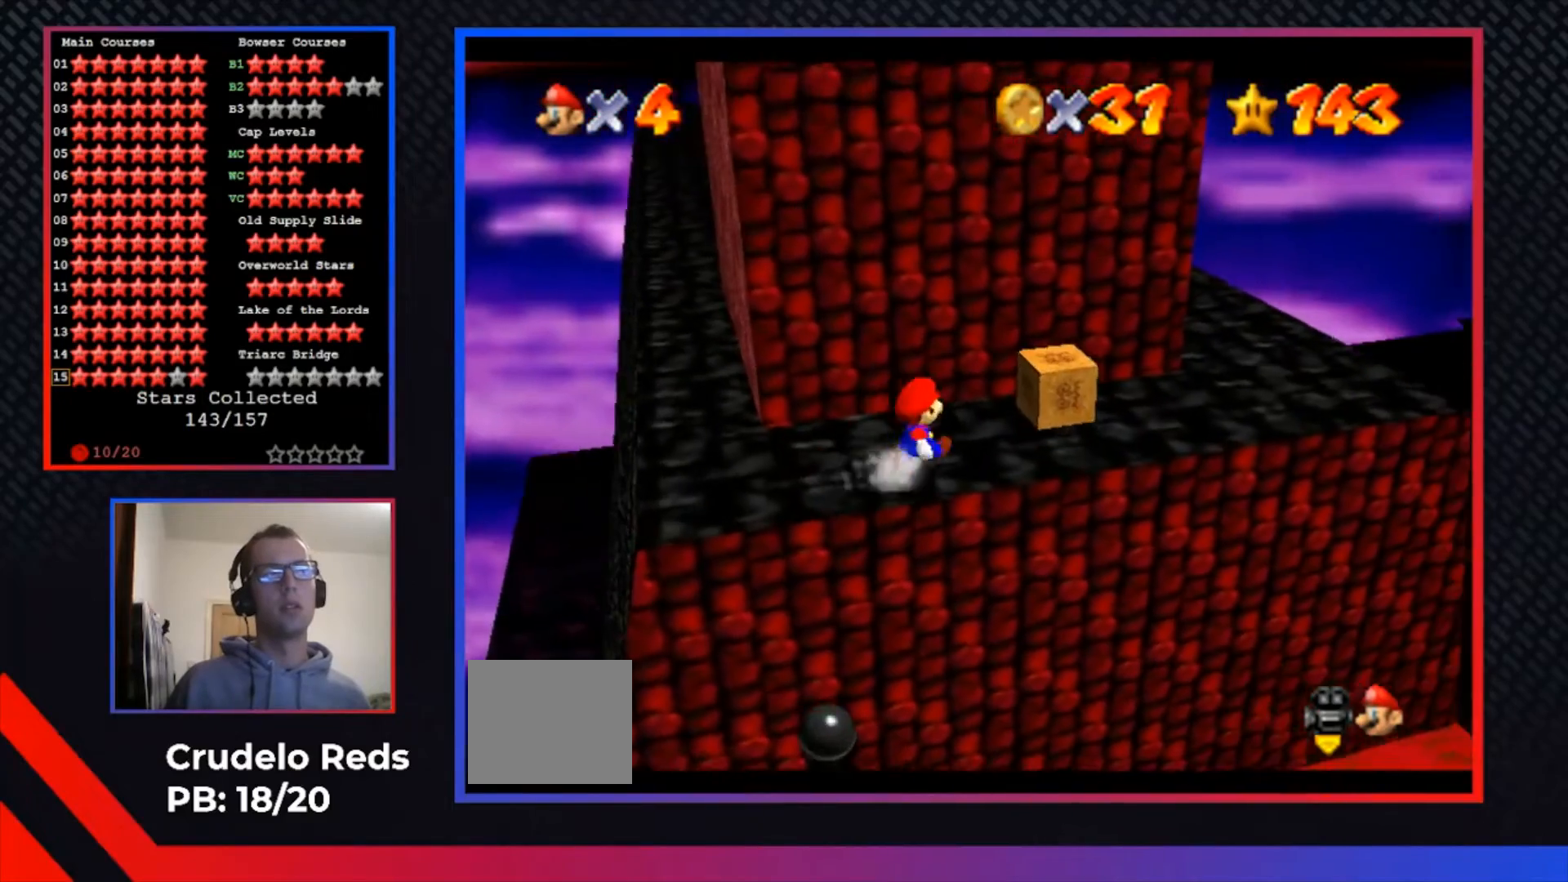
{"buttons": [], "left_stick": "up-left", "right_stick": "center", "events": [[100, "left_stick", "up"], [367, "left_stick", "up-left"]]}
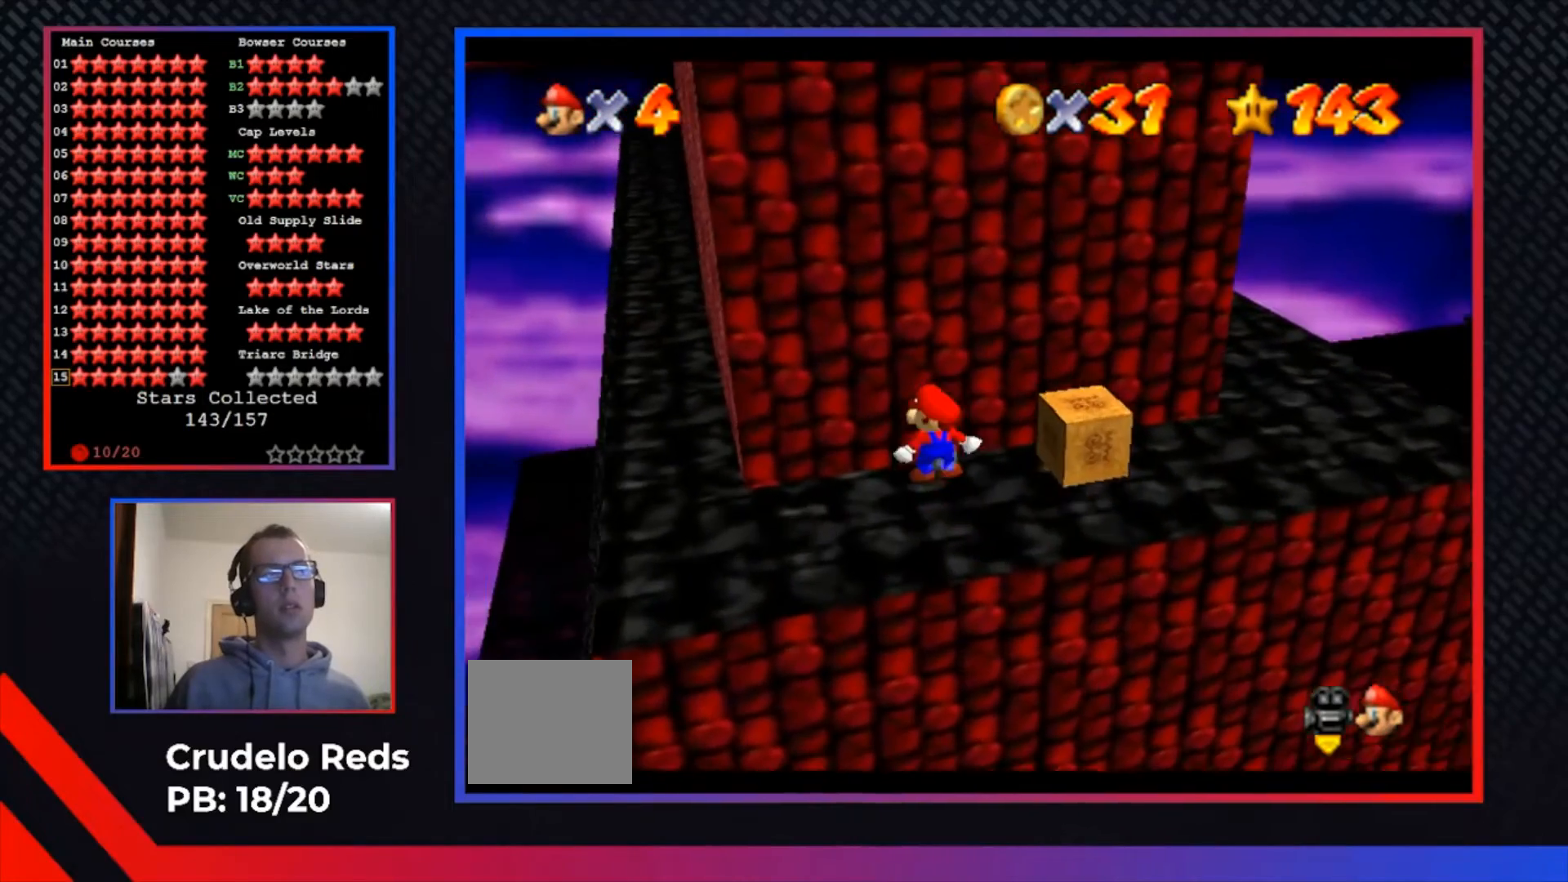
{"buttons": [], "left_stick": "down-left", "right_stick": "center", "events": [[133, "left_stick", "left"], [333, "left_stick", "down-left"]]}
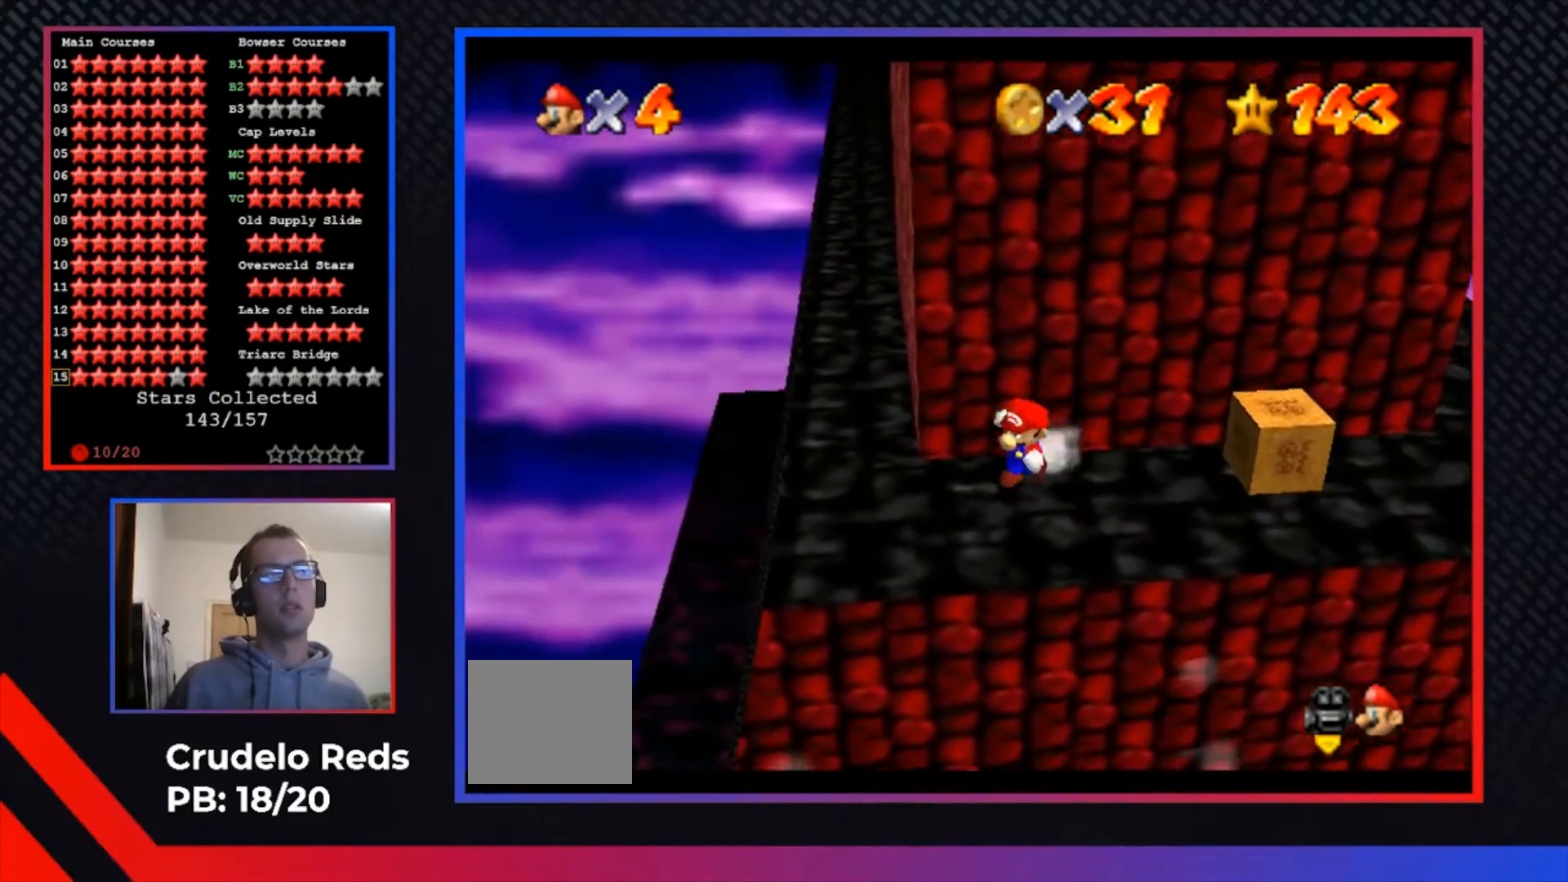
{"buttons": ["A"], "left_stick": "up-right", "right_stick": "center", "events": [[367, "left_stick", "up-right"], [467, "A", "down"]]}
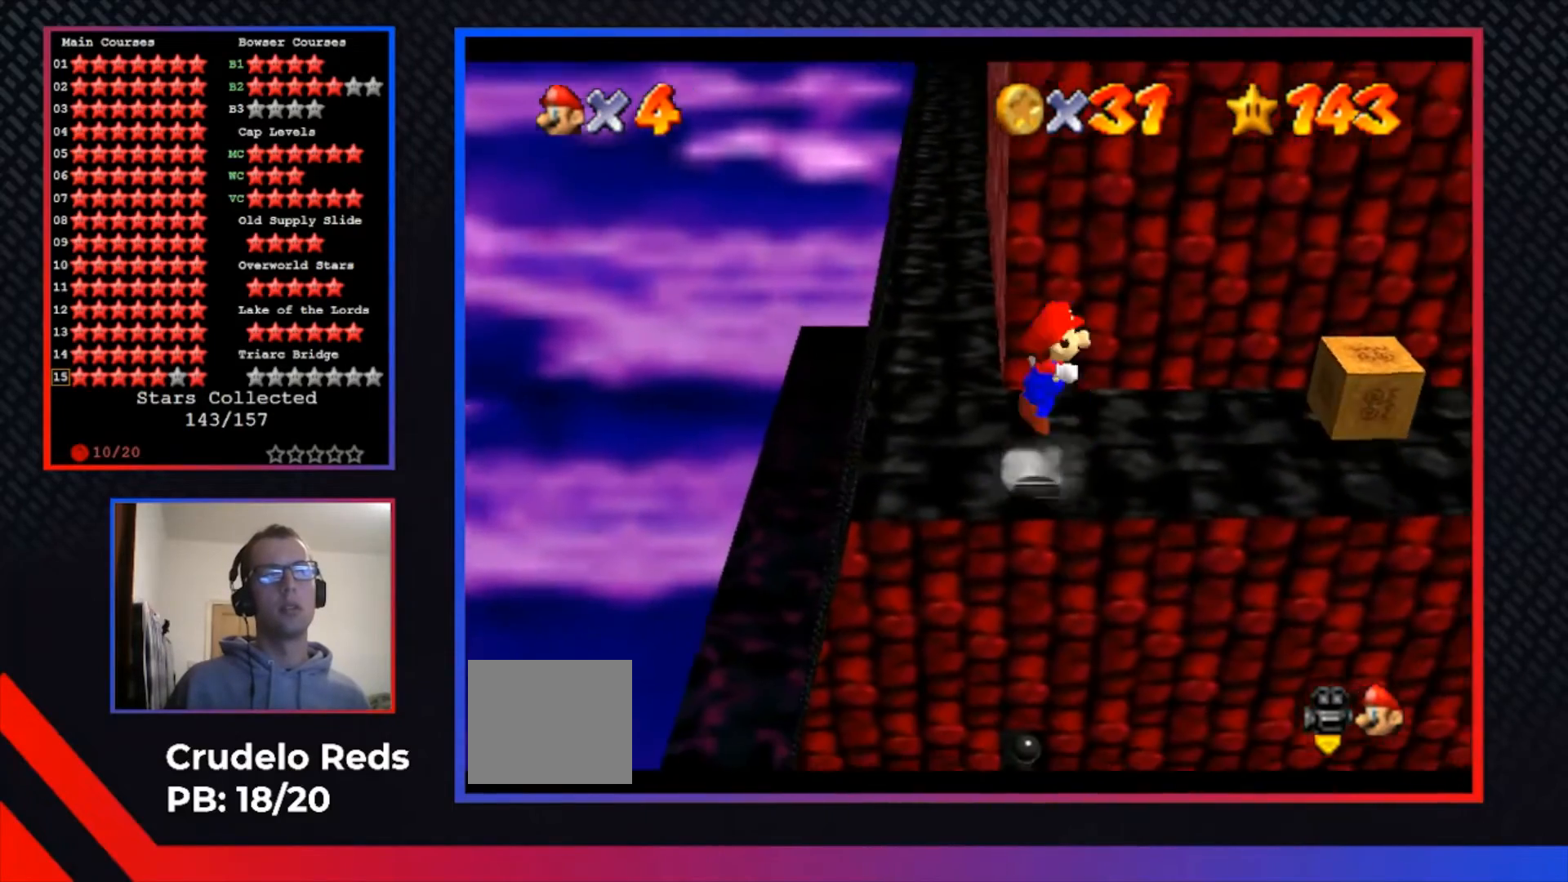
{"buttons": ["A"], "left_stick": "up", "right_stick": "center", "events": [[67, "left_stick", "up"], [400, "A", "up"], [500, "A", "down"]]}
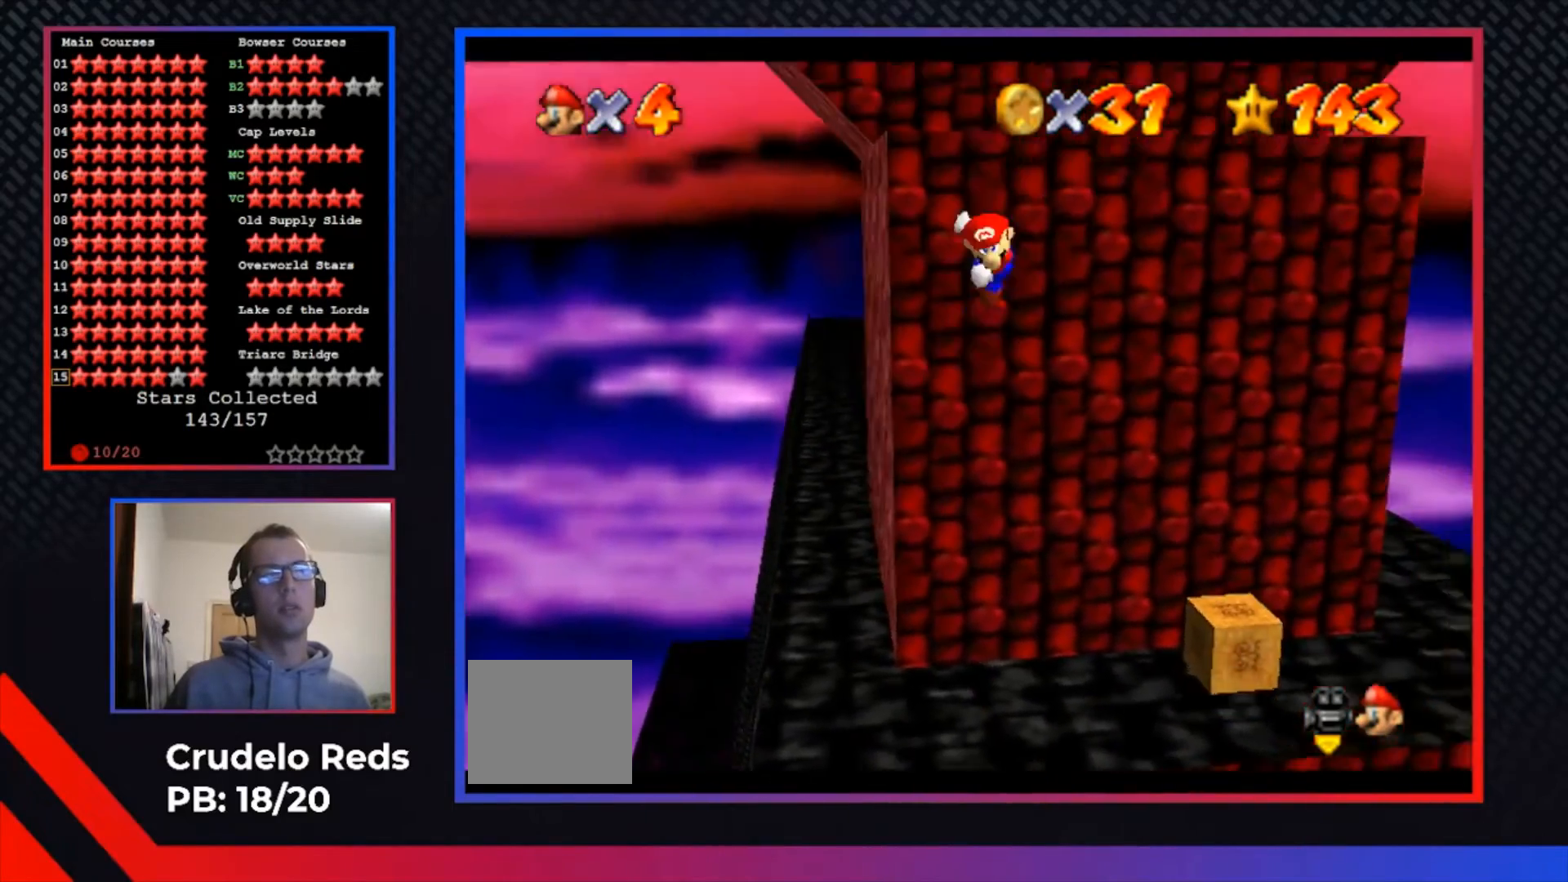
{"buttons": ["A"], "left_stick": "up-left", "right_stick": "center", "events": [[33, "left_stick", "up-left"]]}
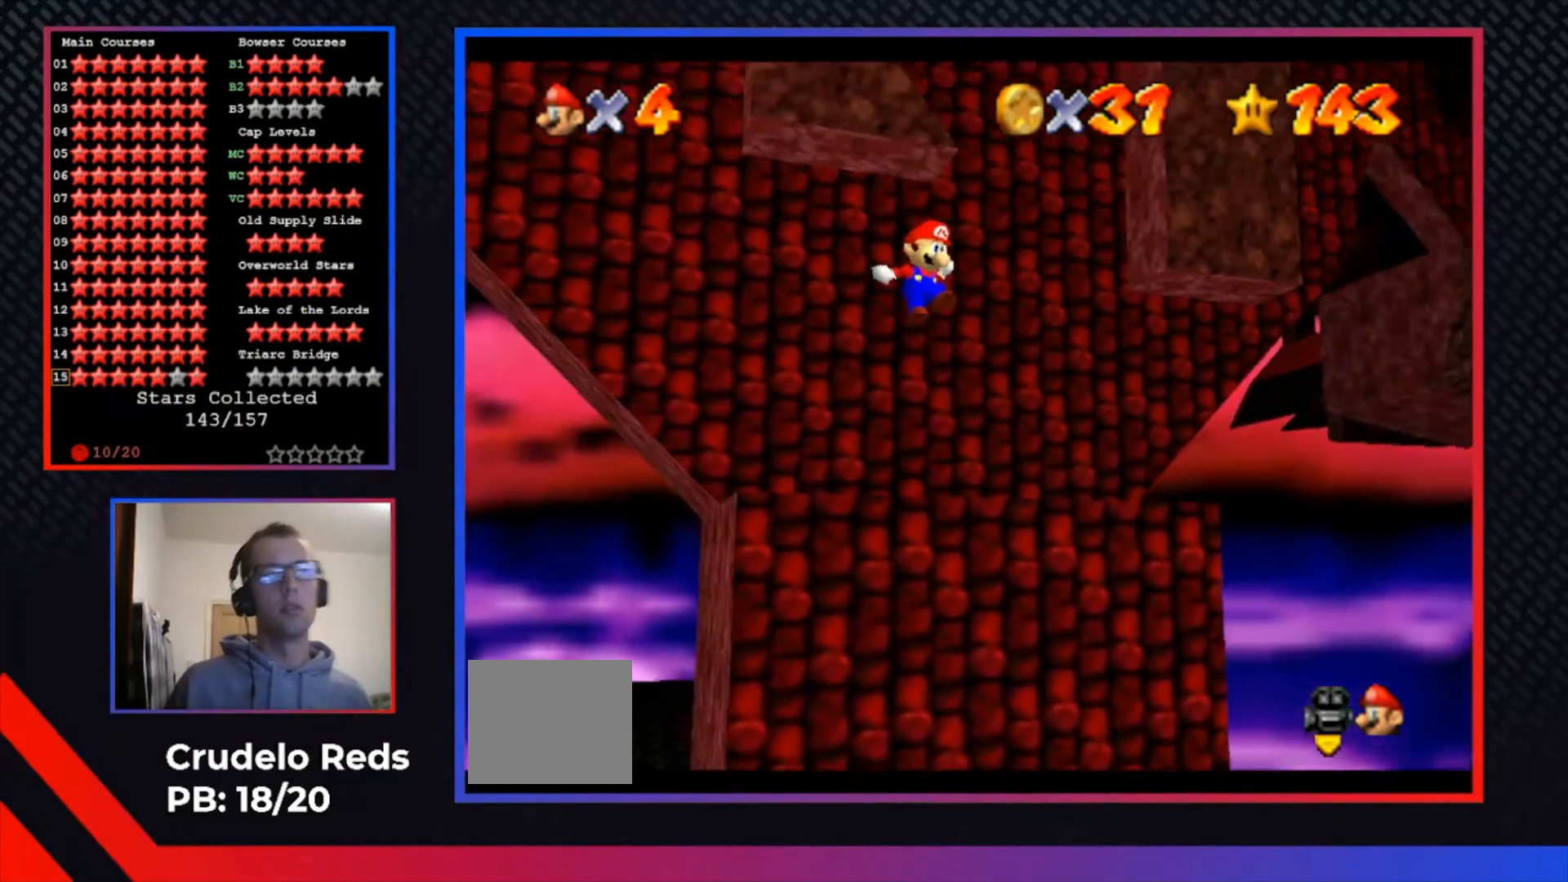
{"buttons": [], "left_stick": "up-left", "right_stick": "center", "events": [[400, "A", "up"]]}